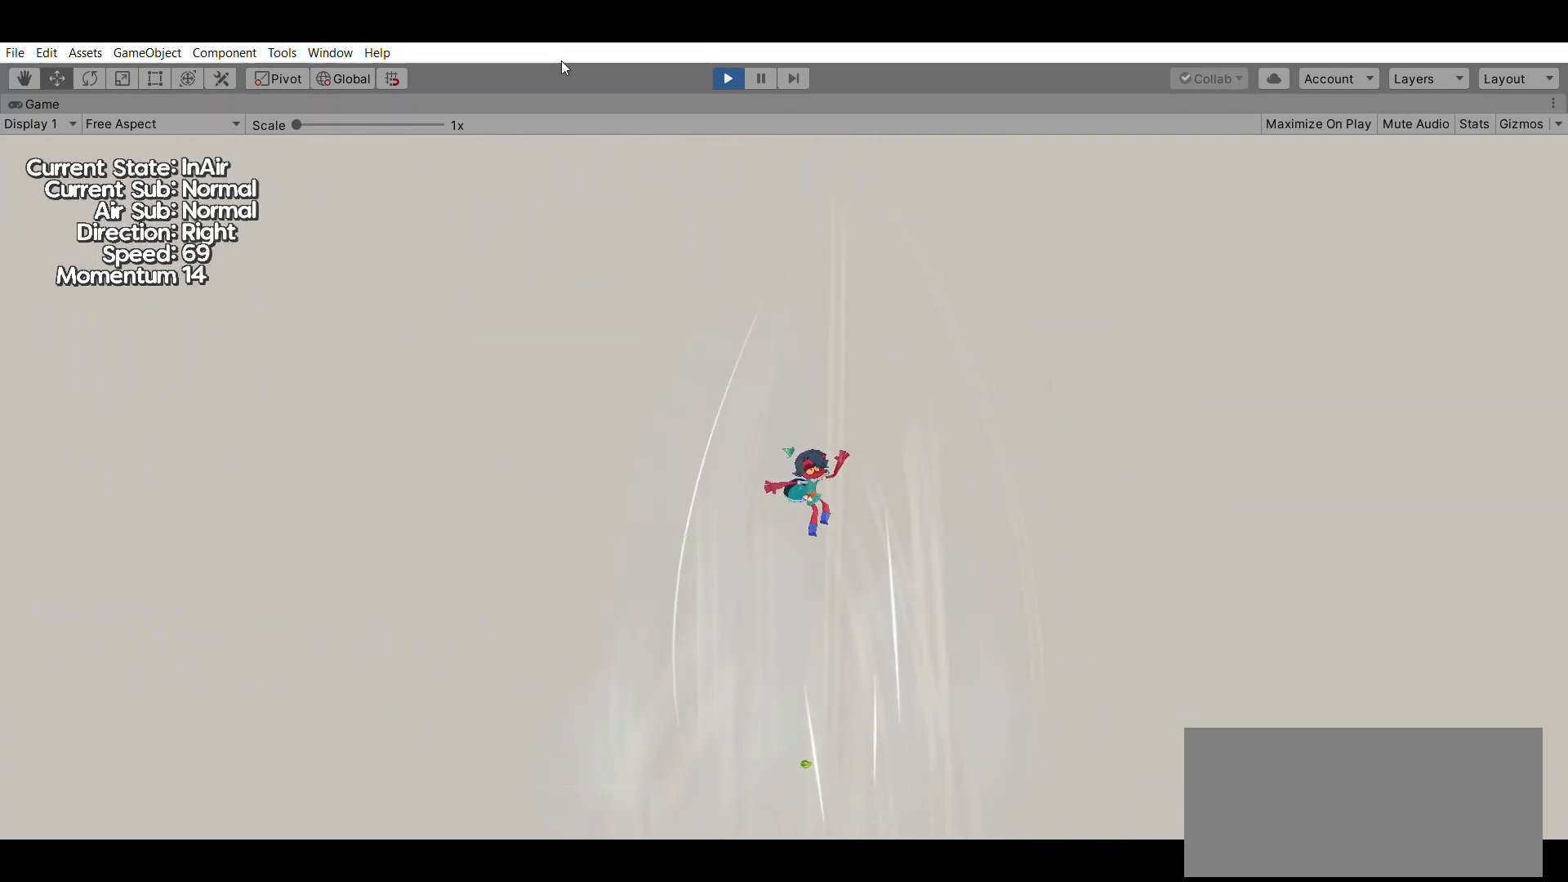
Gameplay with a controller (Xbox layout); each line is a JSON object with the inputs held at the frame after it. "events" lists button and stick changes between this image and that frame as [ms after this image, input, new state], when the widget could be followed in between. Not read: DPAD_DOWN DPAD_LEFT DPAD_RIGHT DPAD_UP L1 L2 L3 R1 R2 R3 SELECT START right_stick.
{"buttons": [], "left_stick": "center", "events": []}
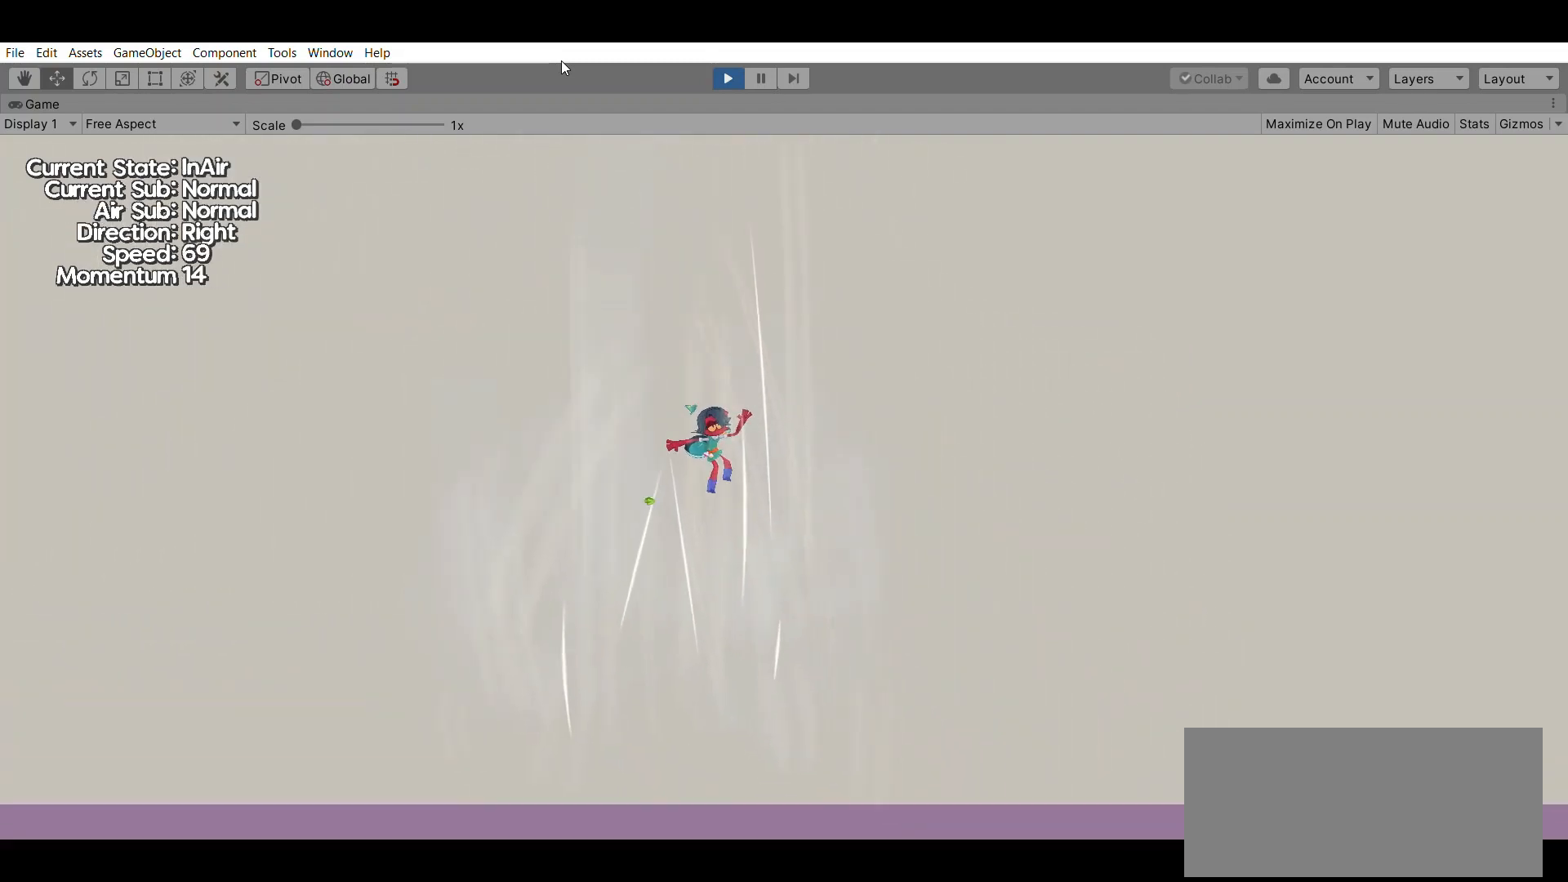
{"buttons": [], "left_stick": "right", "events": [[300, "left_stick", "right"]]}
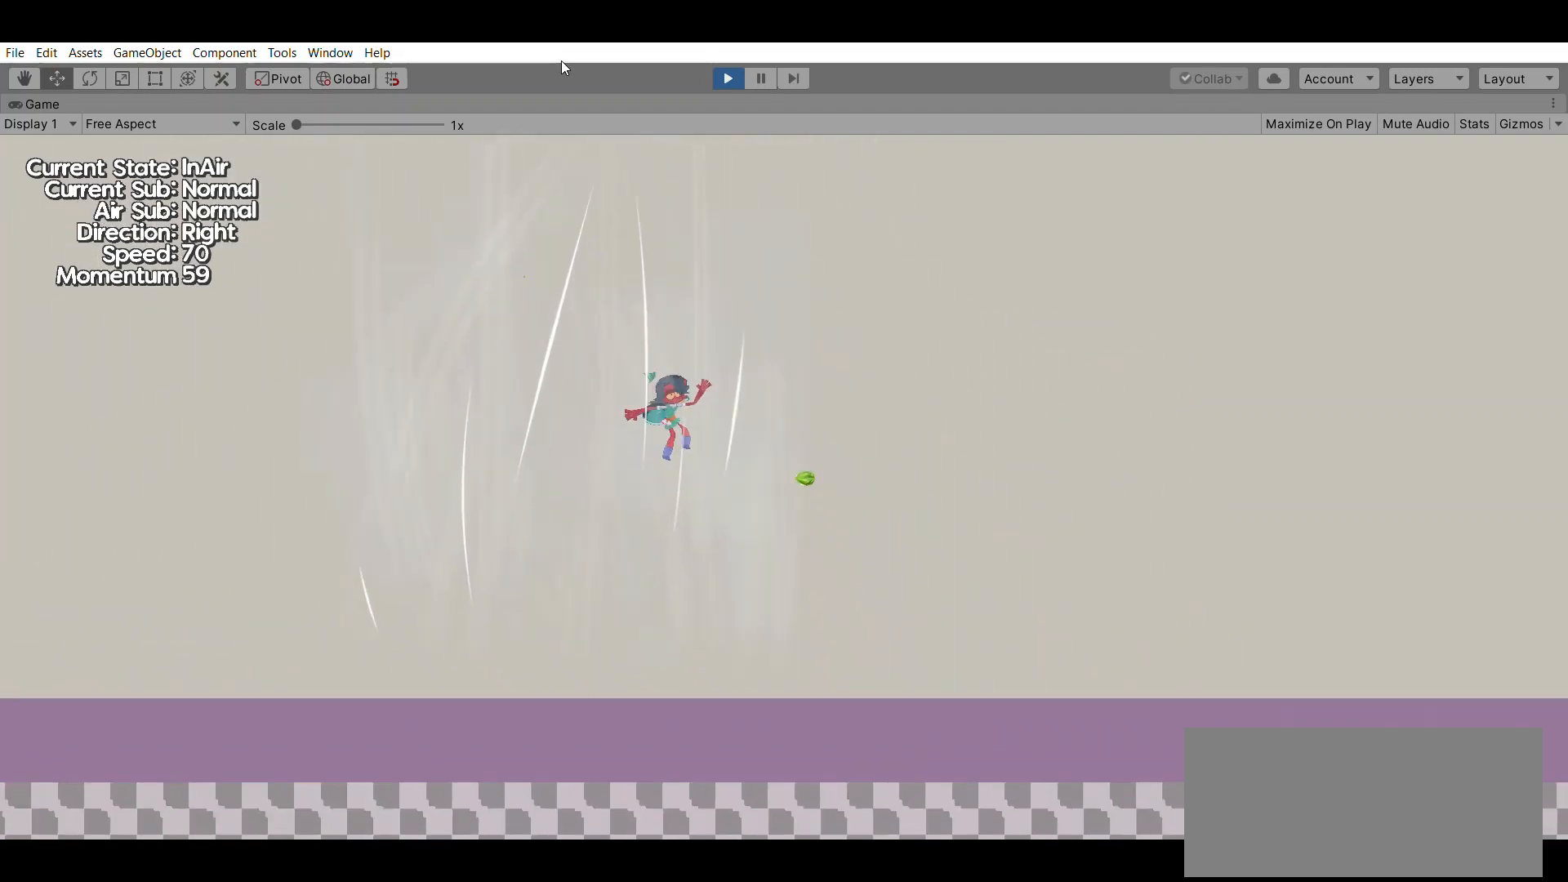
{"buttons": [], "left_stick": "right", "events": []}
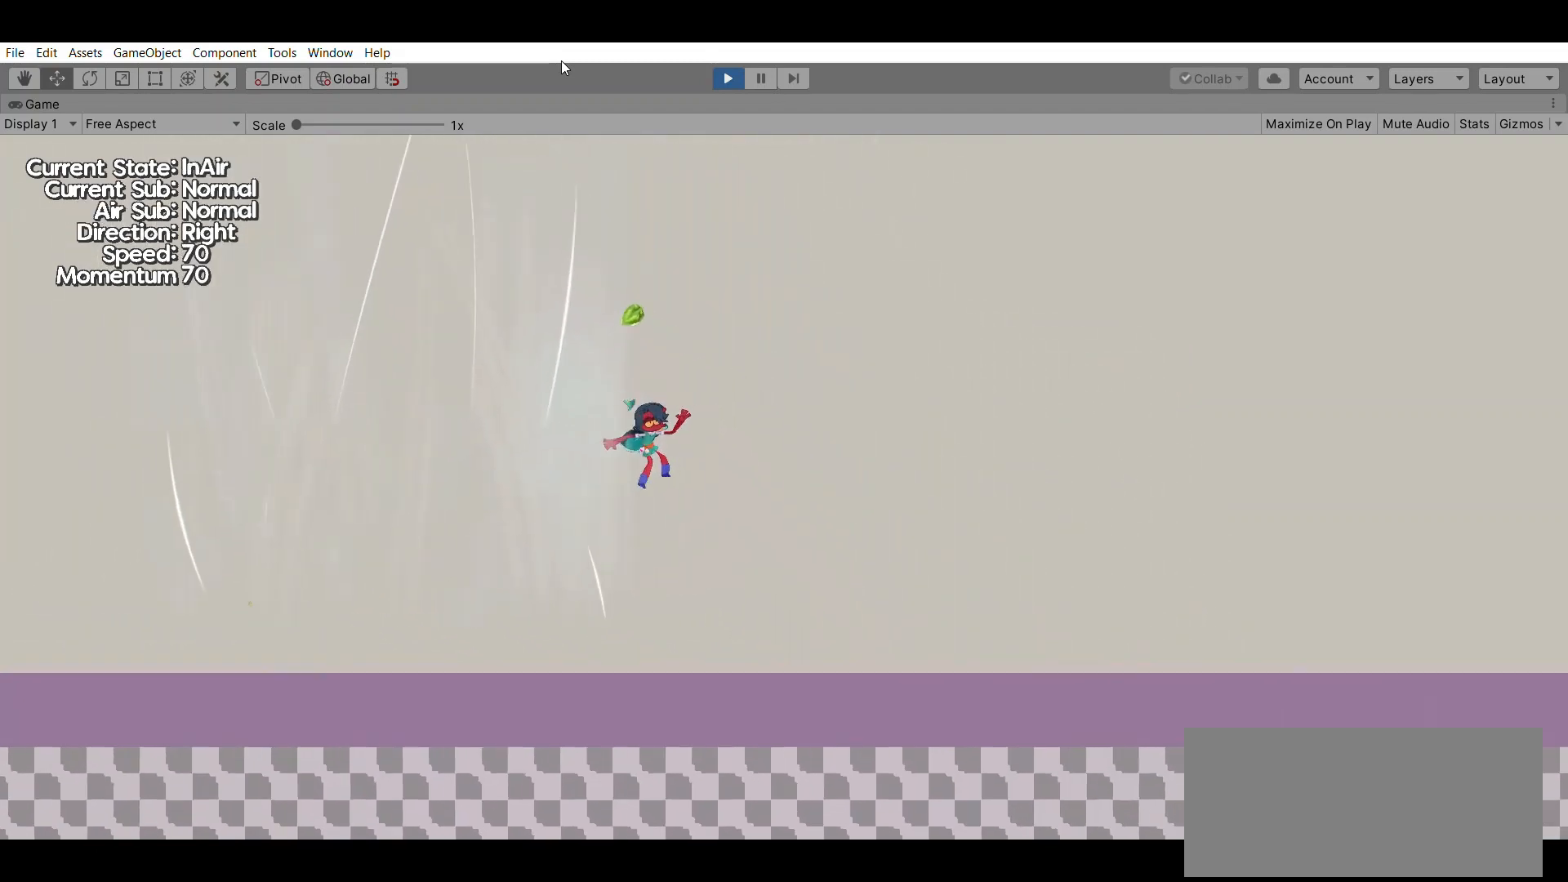
{"buttons": [], "left_stick": "center", "events": [[100, "left_stick", "center"]]}
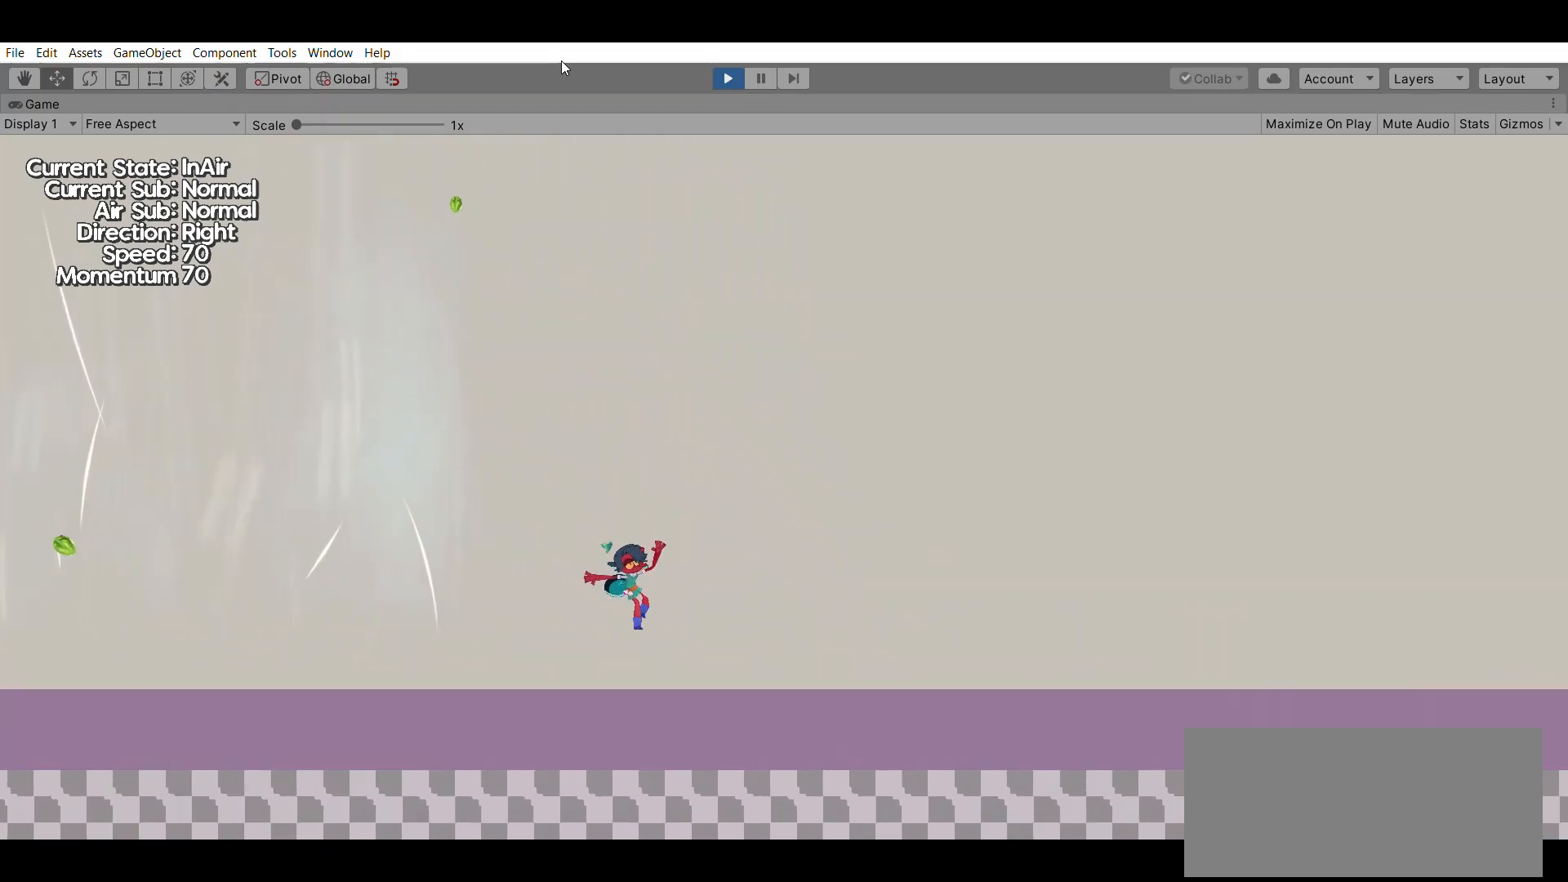
{"buttons": [], "left_stick": "left", "events": [[100, "left_stick", "left"]]}
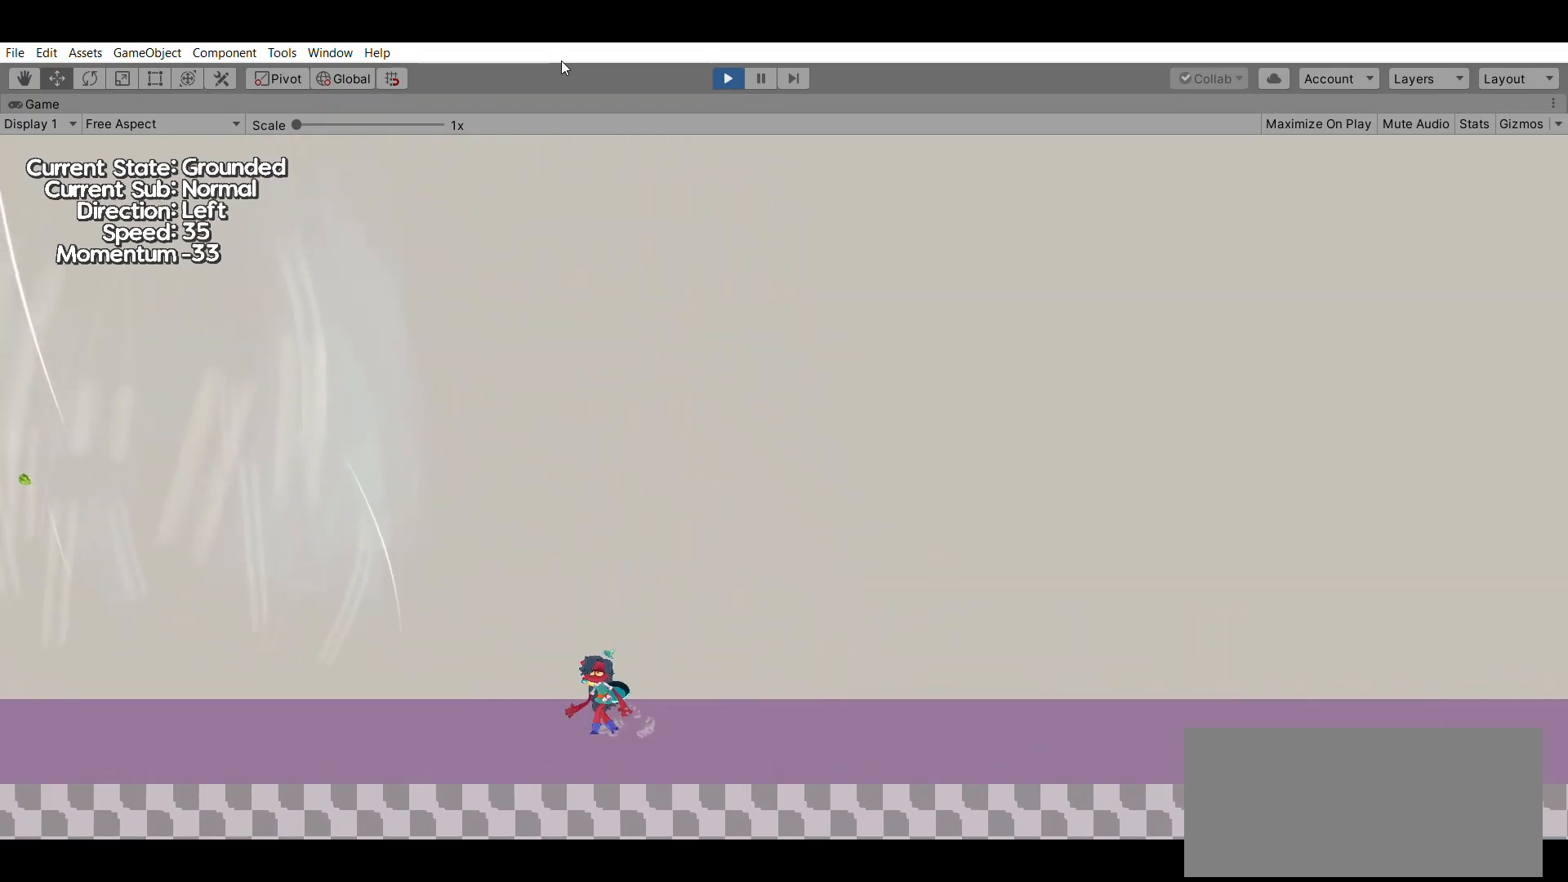
{"buttons": ["A"], "left_stick": "left", "events": [[367, "A", "down"]]}
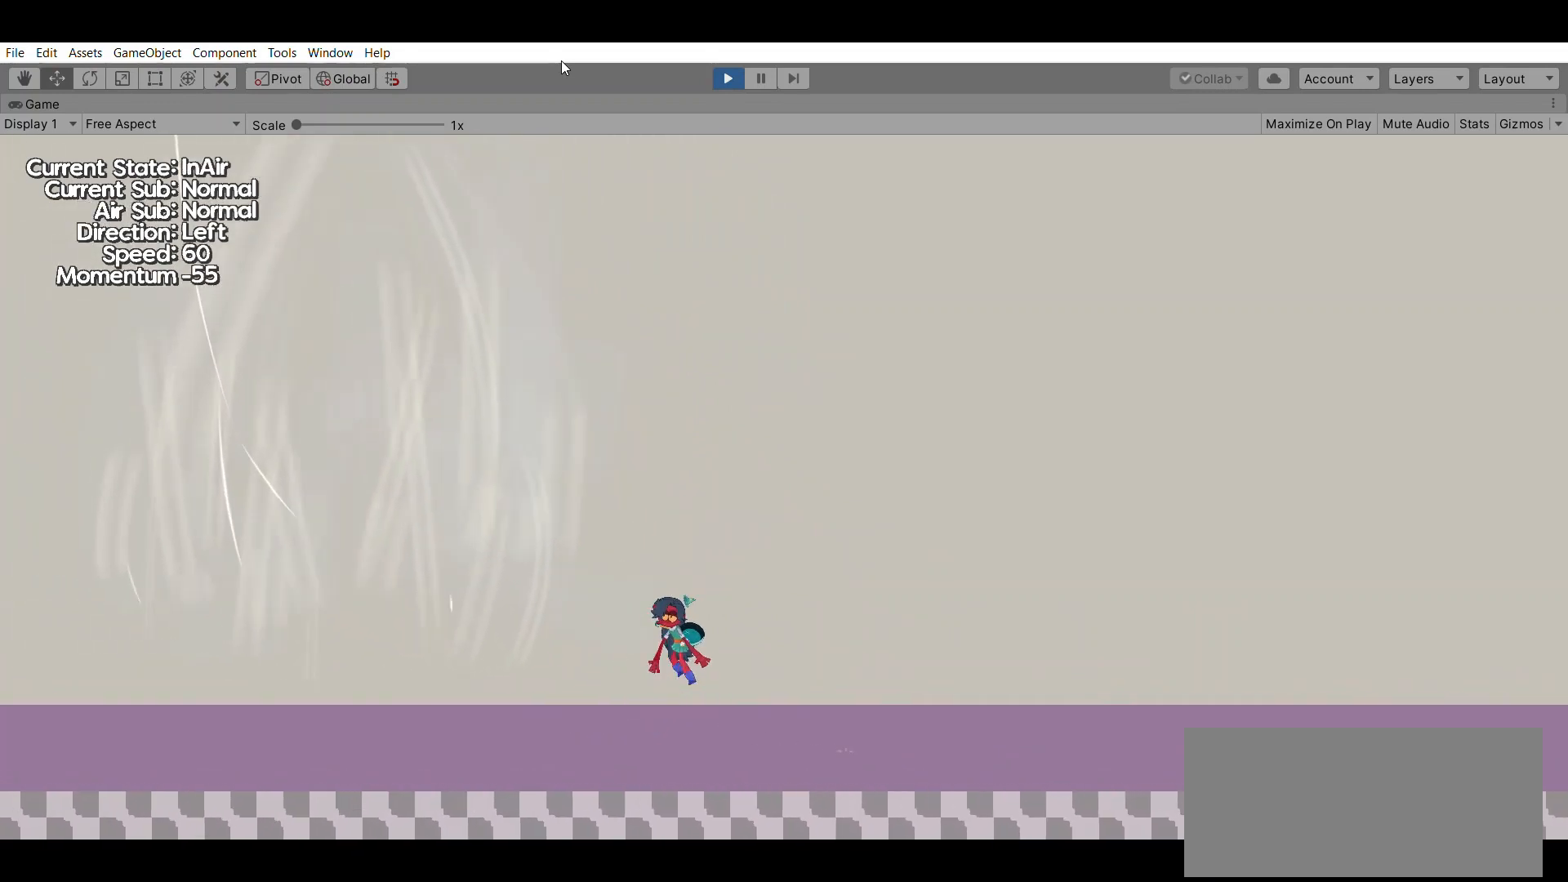
{"buttons": [], "left_stick": "center", "events": [[67, "A", "up"], [167, "X", "down"], [267, "X", "up"], [400, "left_stick", "center"]]}
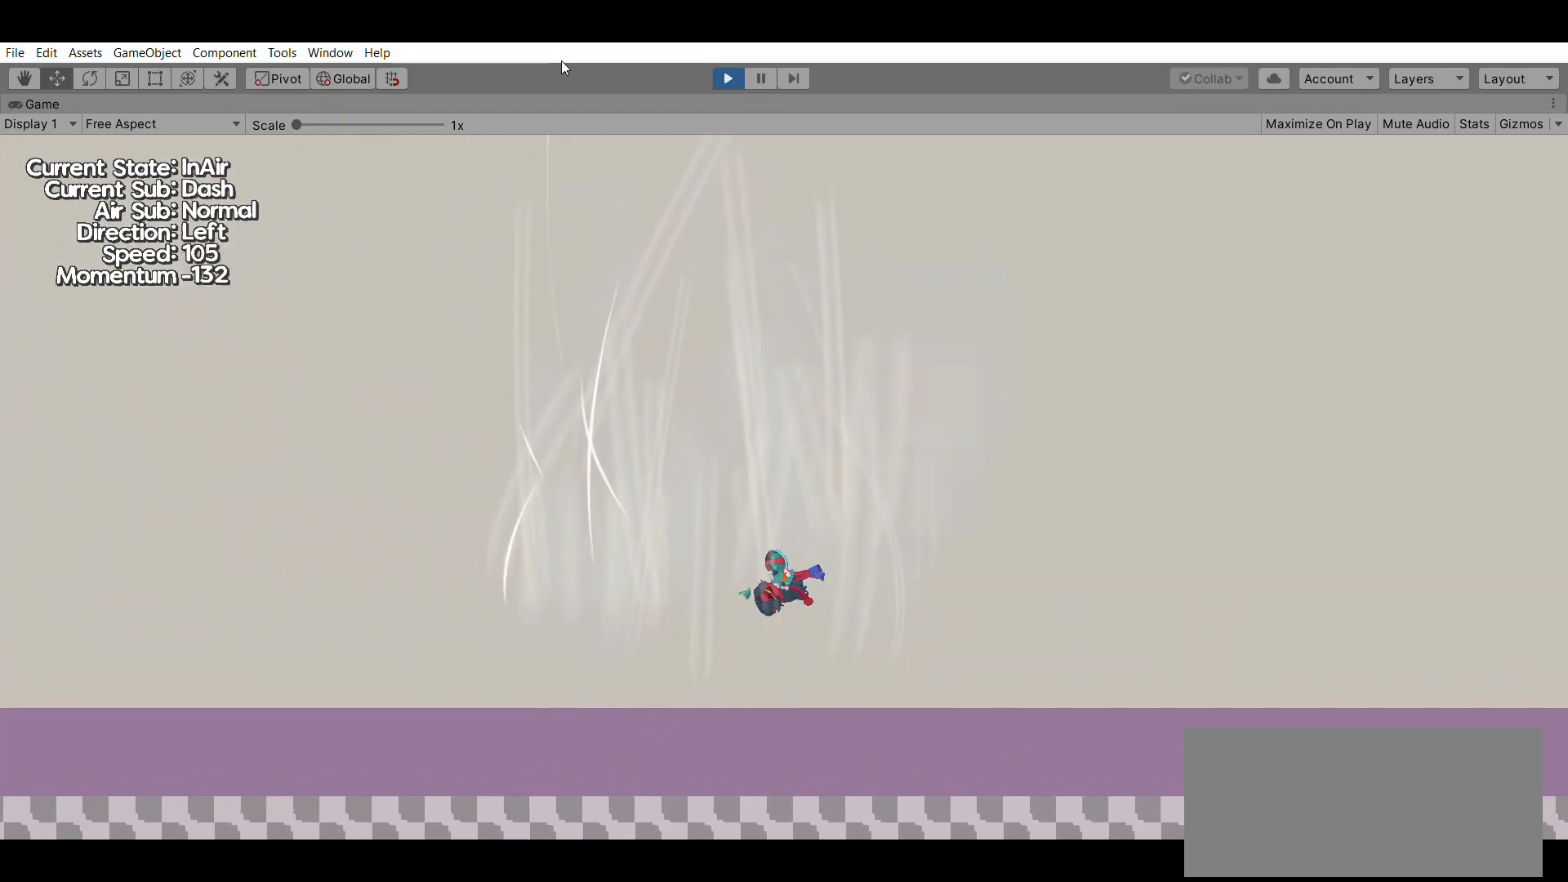
{"buttons": [], "left_stick": "right", "events": [[433, "left_stick", "right"]]}
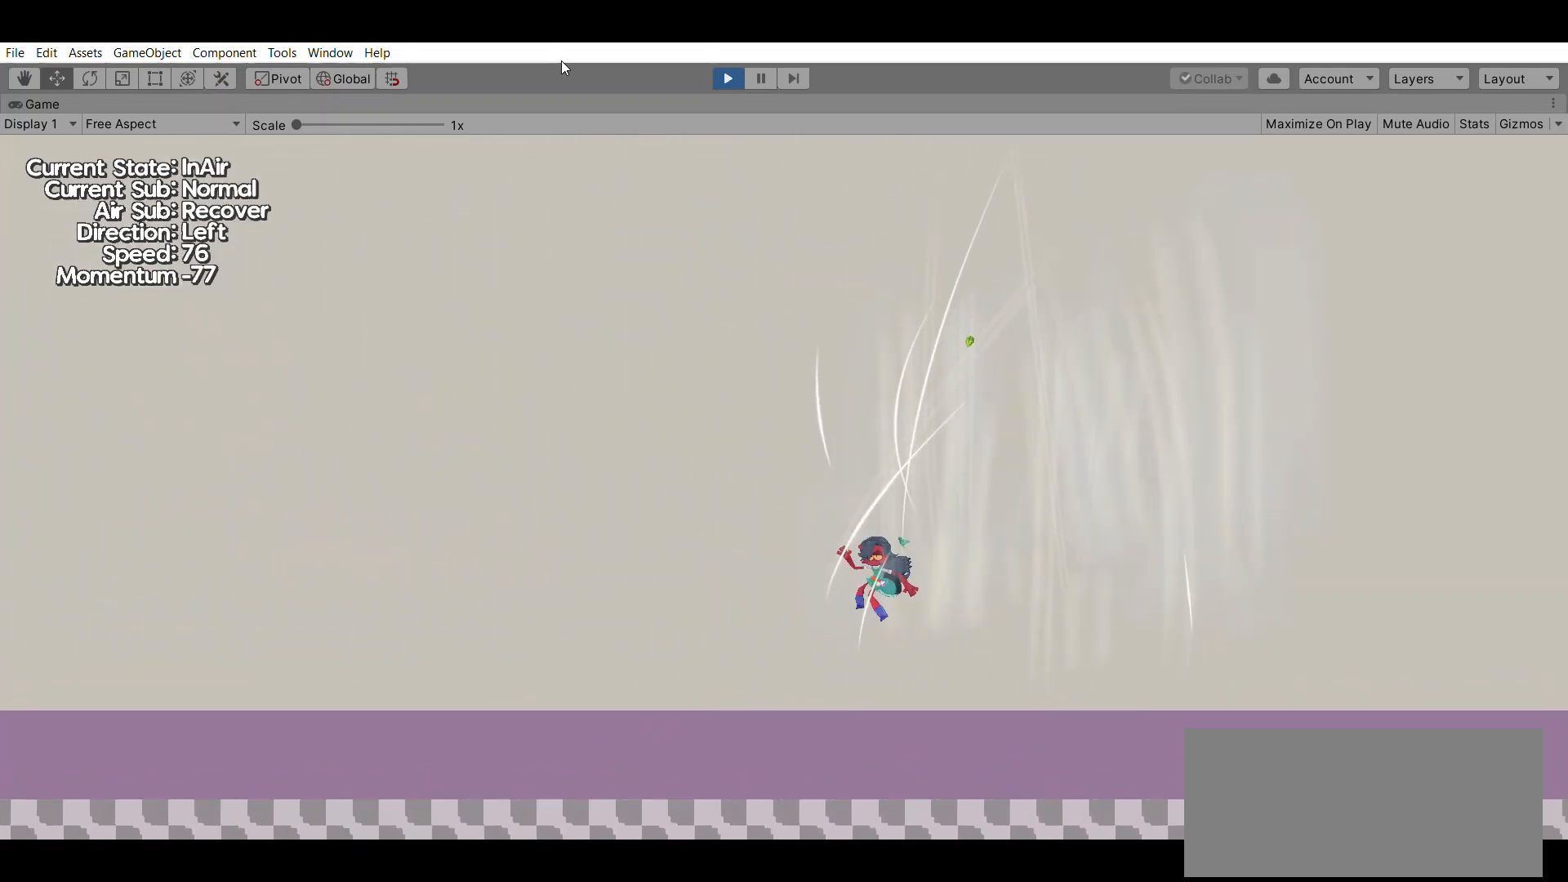
{"buttons": [], "left_stick": "center", "events": [[300, "left_stick", "center"]]}
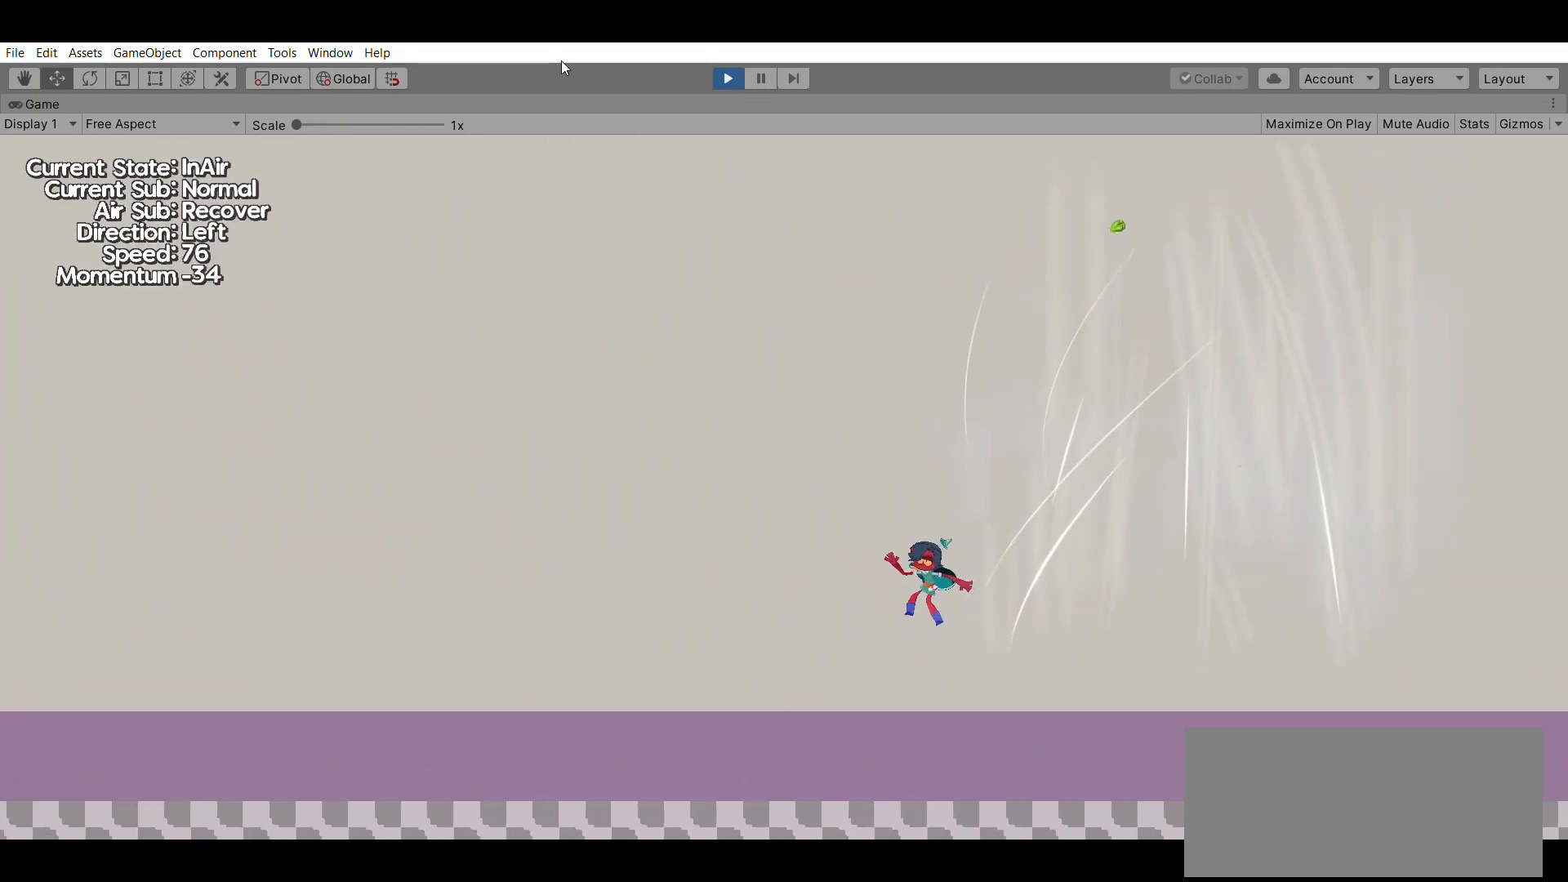
{"buttons": [], "left_stick": "center", "events": []}
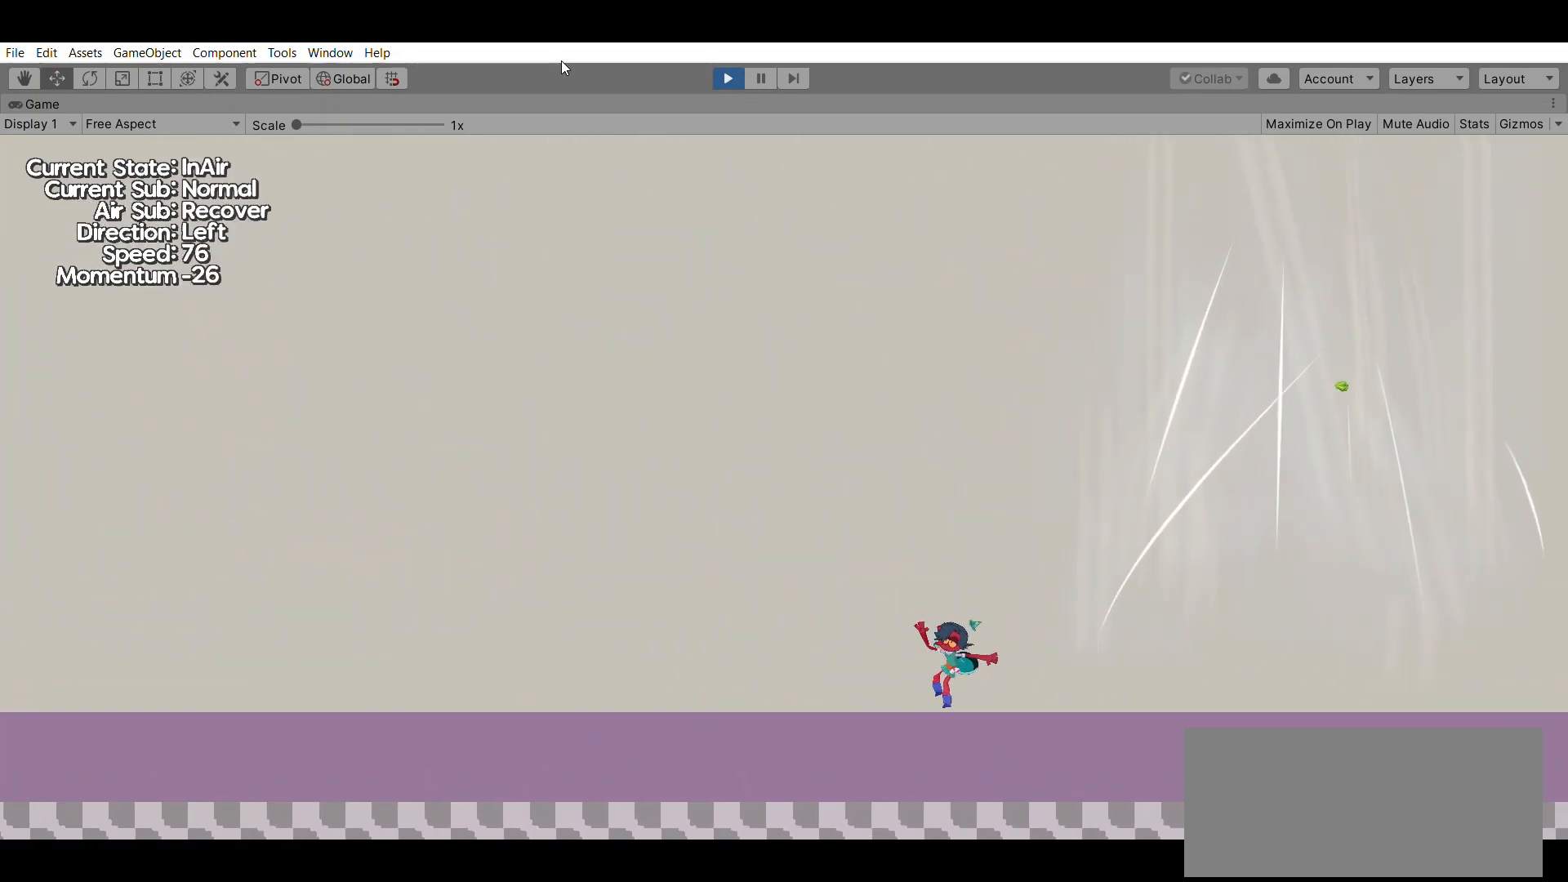
{"buttons": [], "left_stick": "right", "events": [[33, "left_stick", "right"]]}
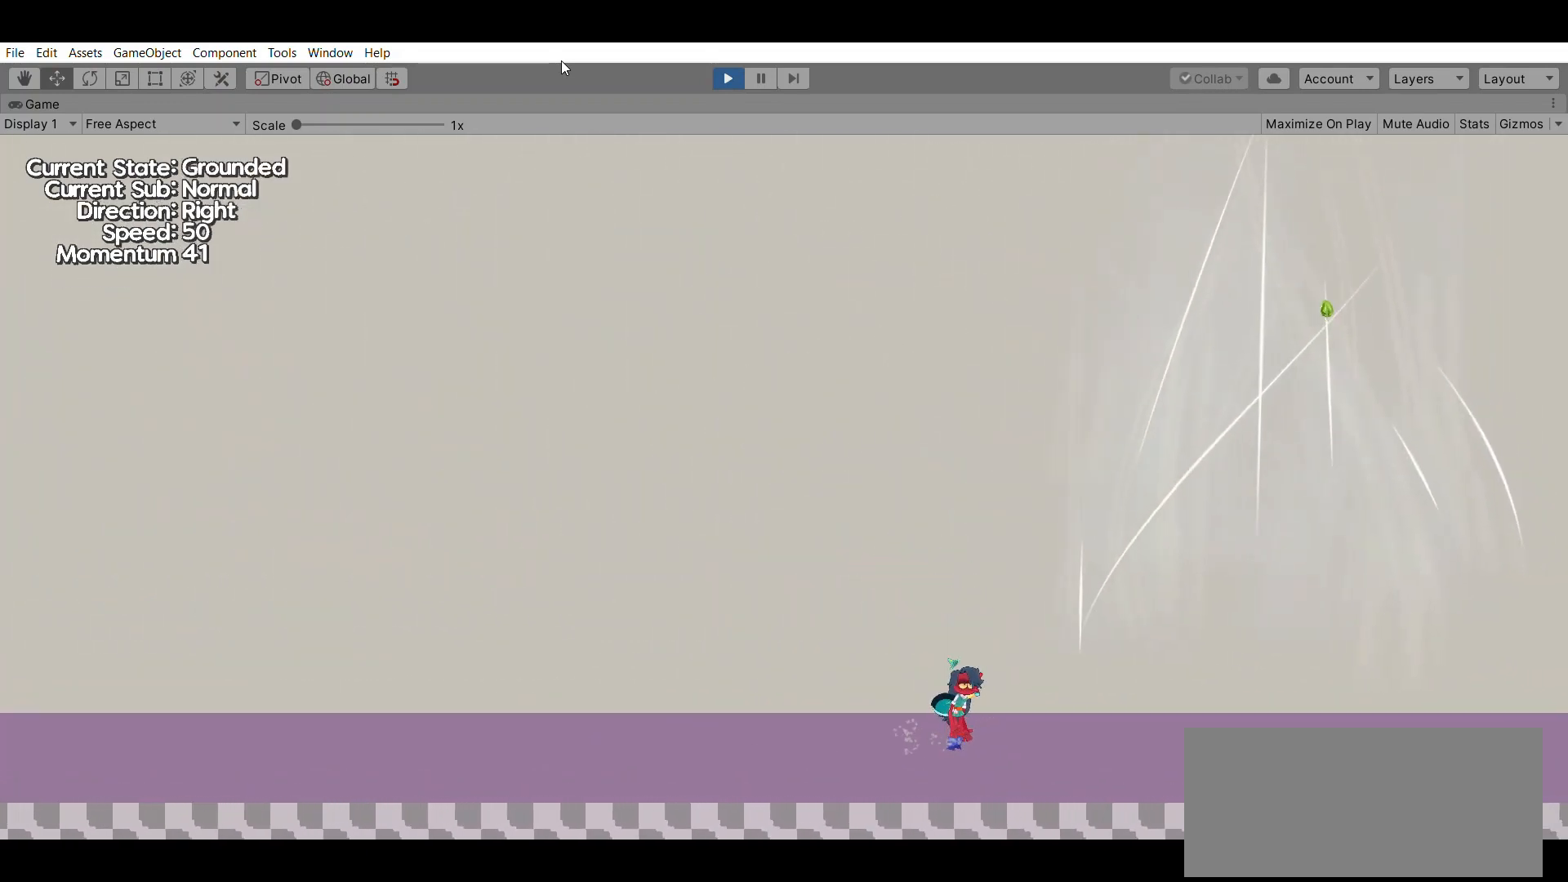
{"buttons": [], "left_stick": "center", "events": [[300, "A", "down"], [400, "left_stick", "center"], [467, "A", "up"]]}
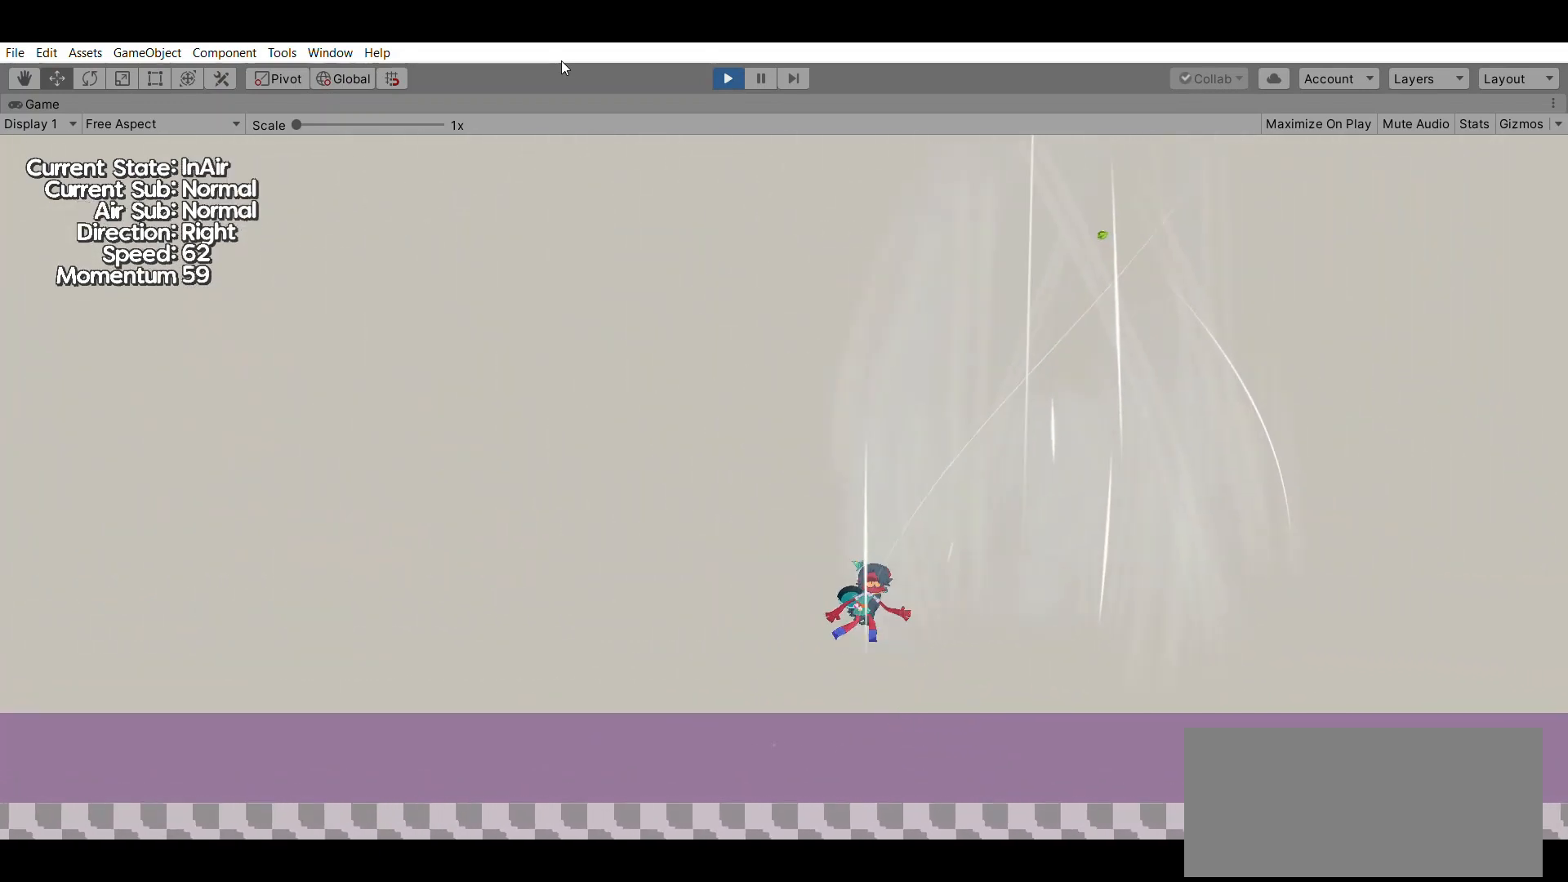
{"buttons": [], "left_stick": "center", "events": [[100, "left_stick", "up"], [200, "X", "down"], [333, "X", "up"], [333, "left_stick", "center"]]}
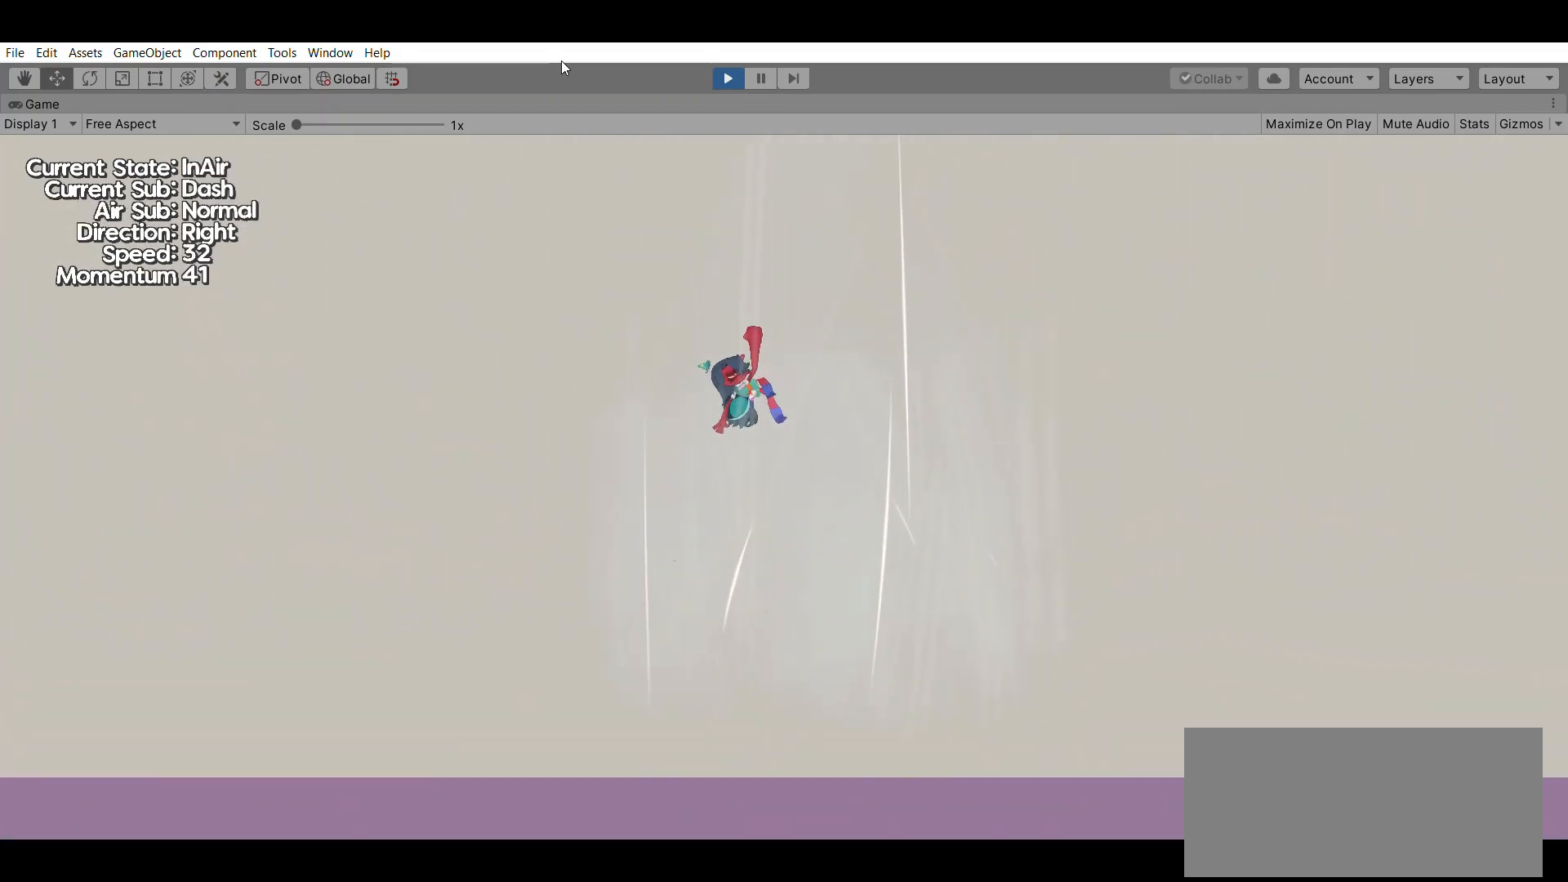
{"buttons": [], "left_stick": "center", "events": []}
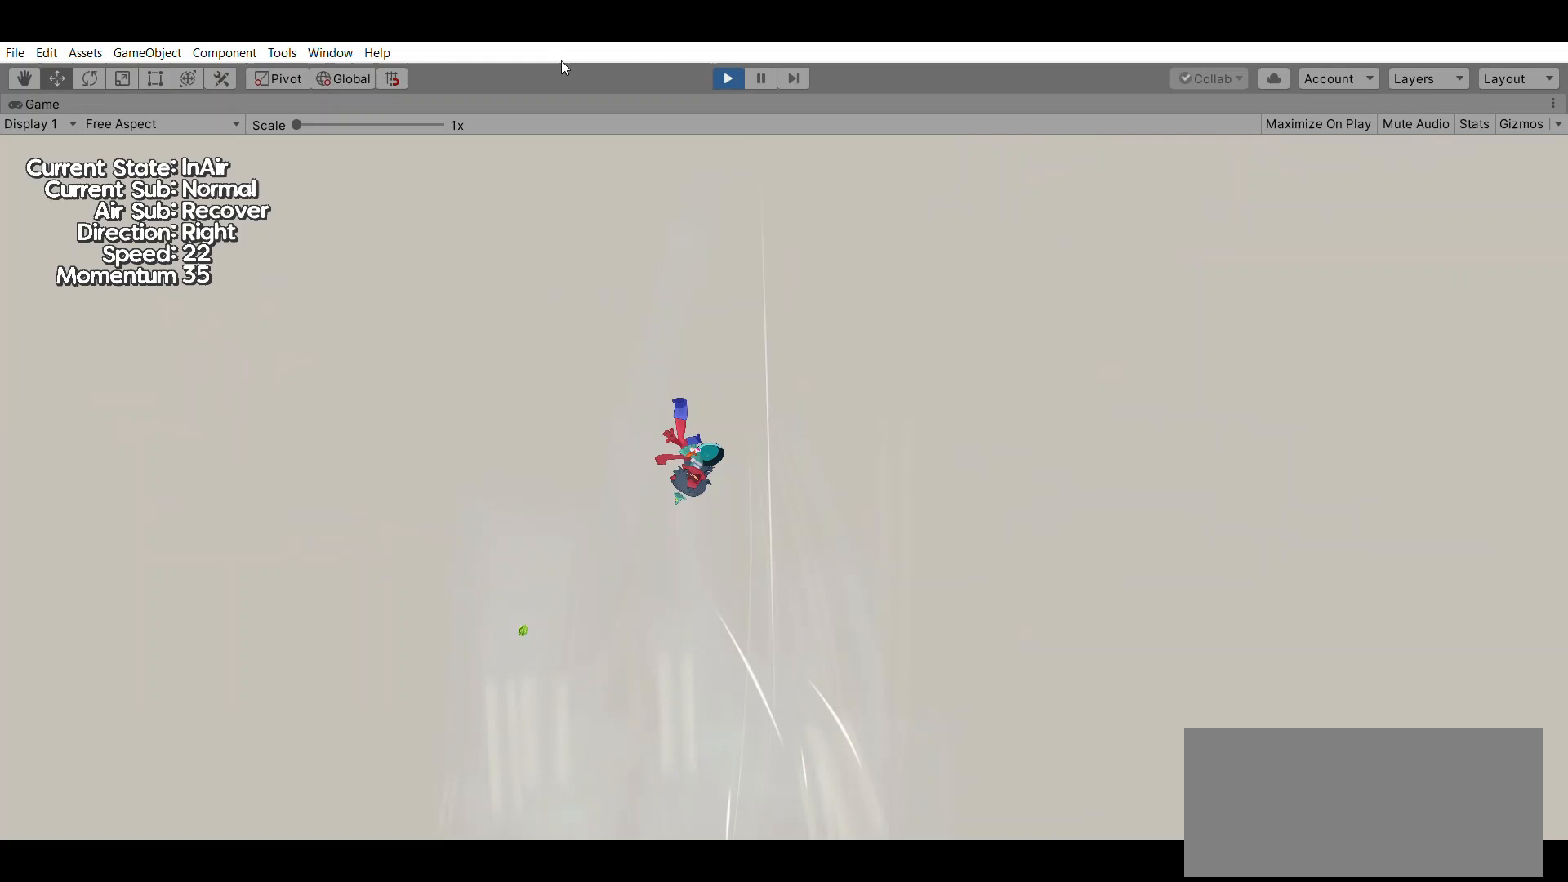
{"buttons": [], "left_stick": "center", "events": []}
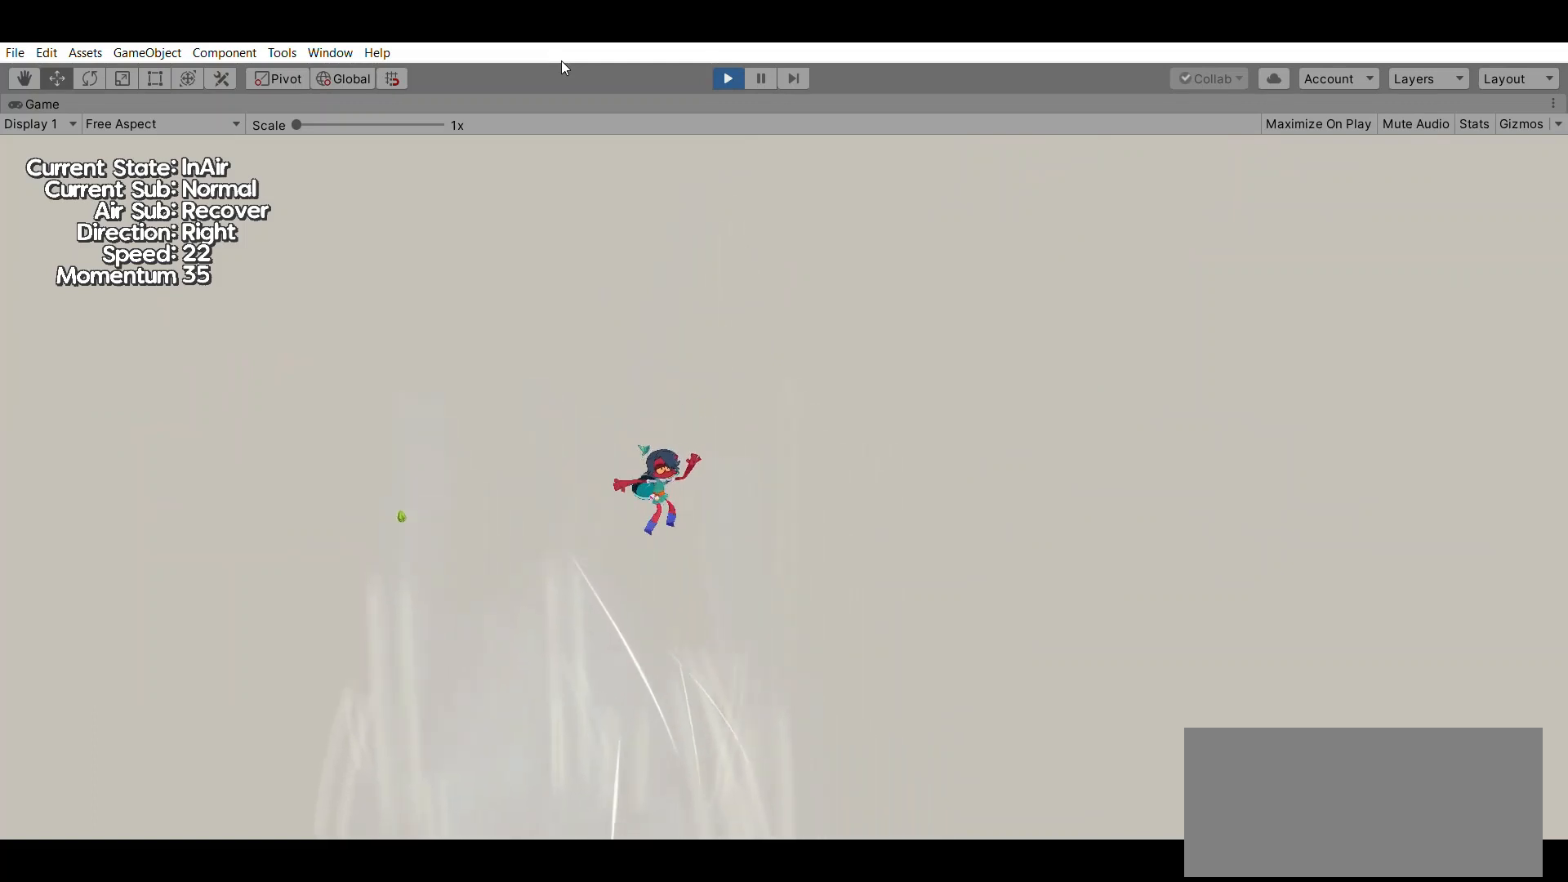
{"buttons": [], "left_stick": "down", "events": [[467, "left_stick", "down"]]}
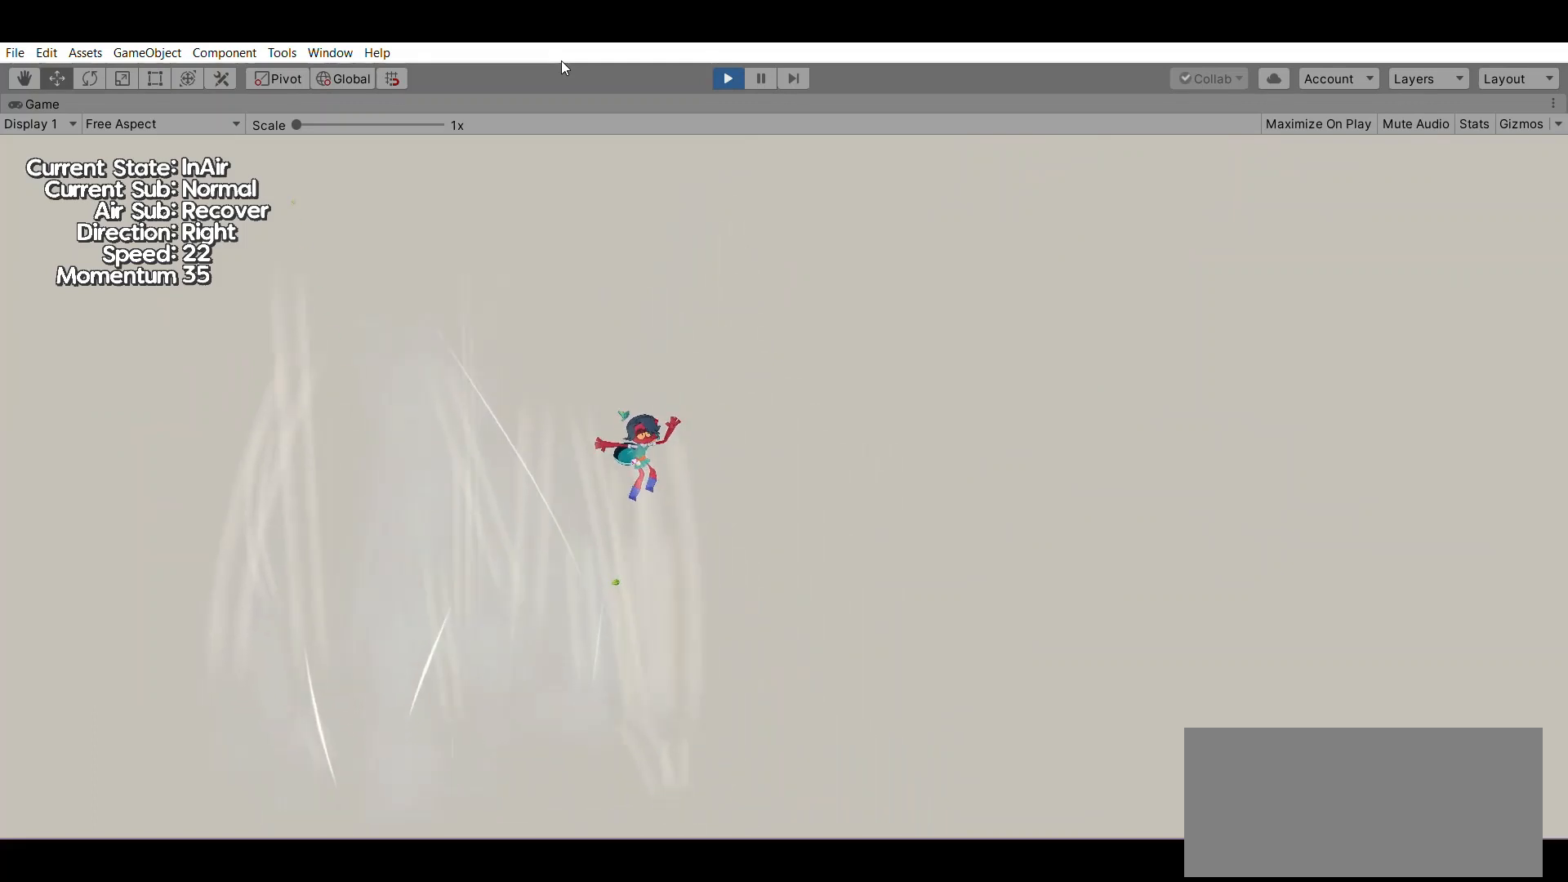
{"buttons": ["A"], "left_stick": "left", "events": [[233, "left_stick", "down-left"], [333, "left_stick", "left"], [500, "A", "down"]]}
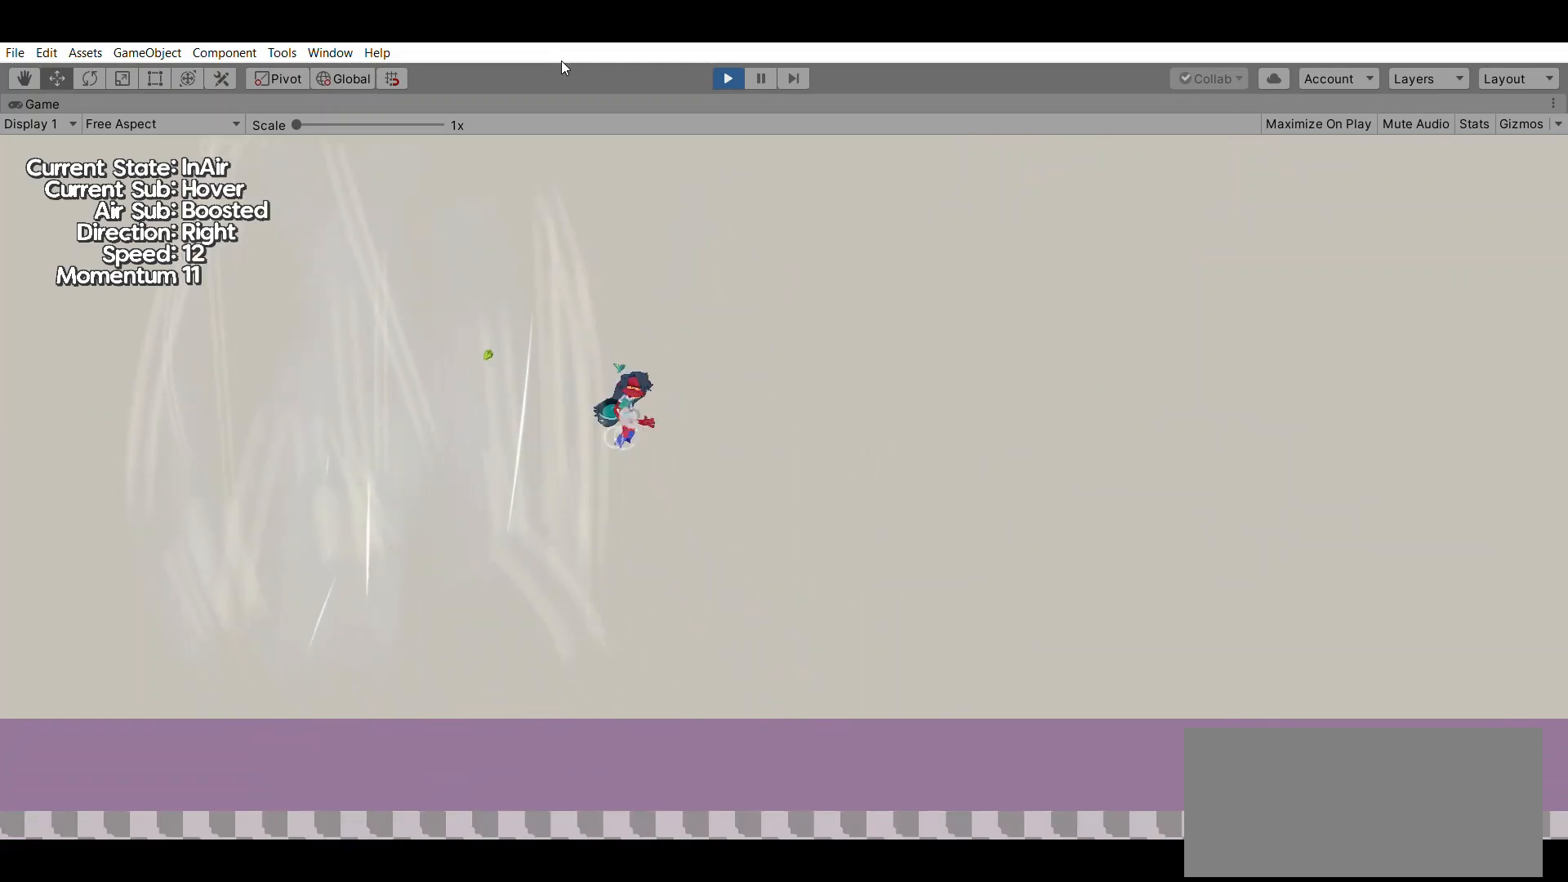
{"buttons": [], "left_stick": "center", "events": [[200, "A", "up"], [200, "left_stick", "center"]]}
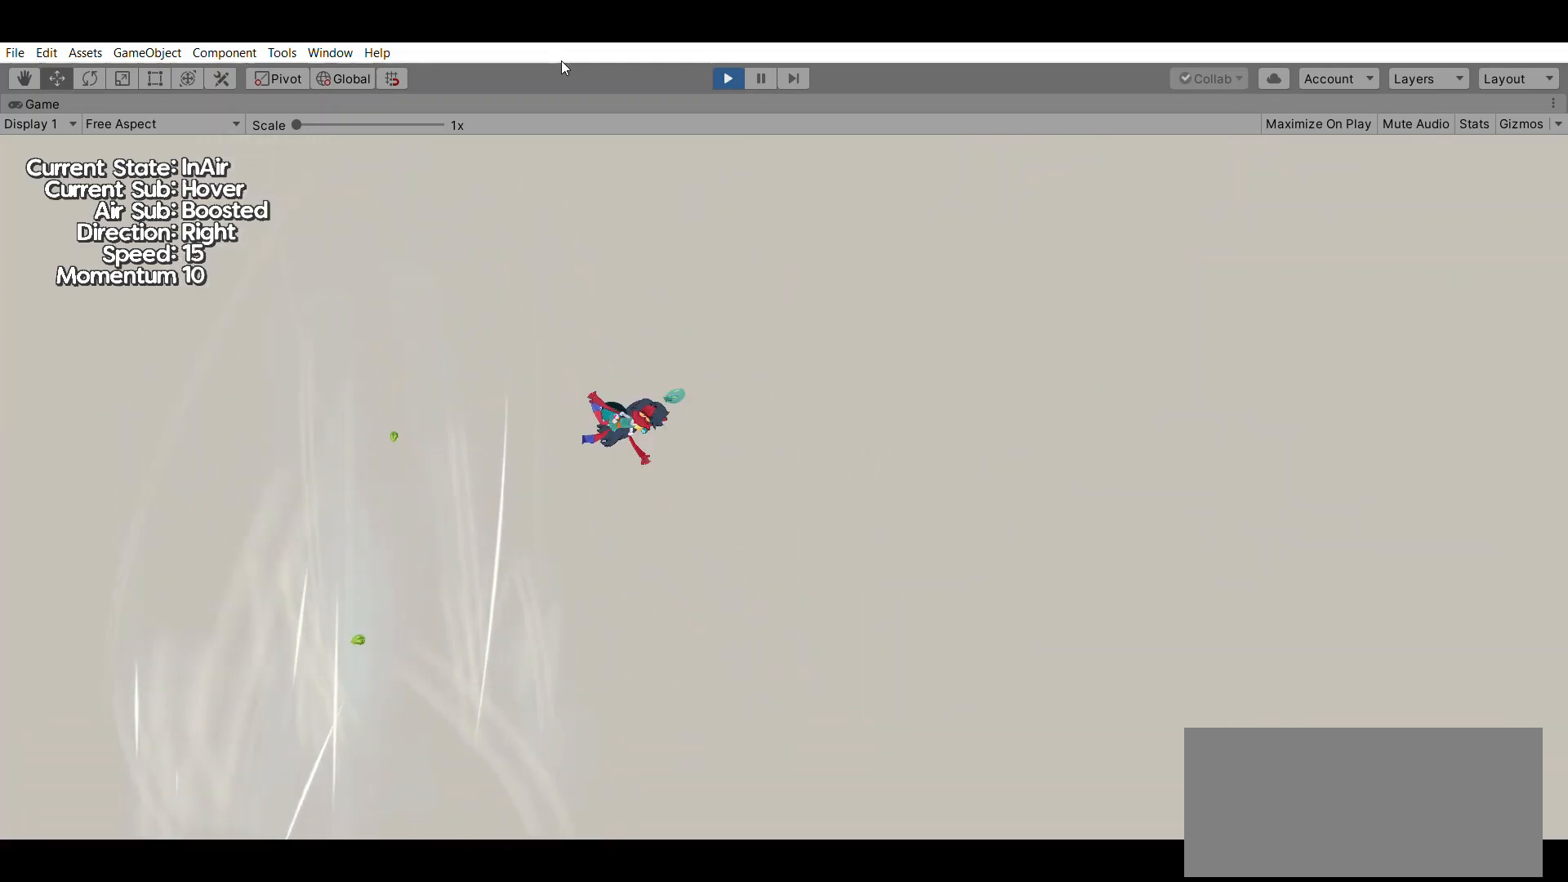
{"buttons": [], "left_stick": "center", "events": []}
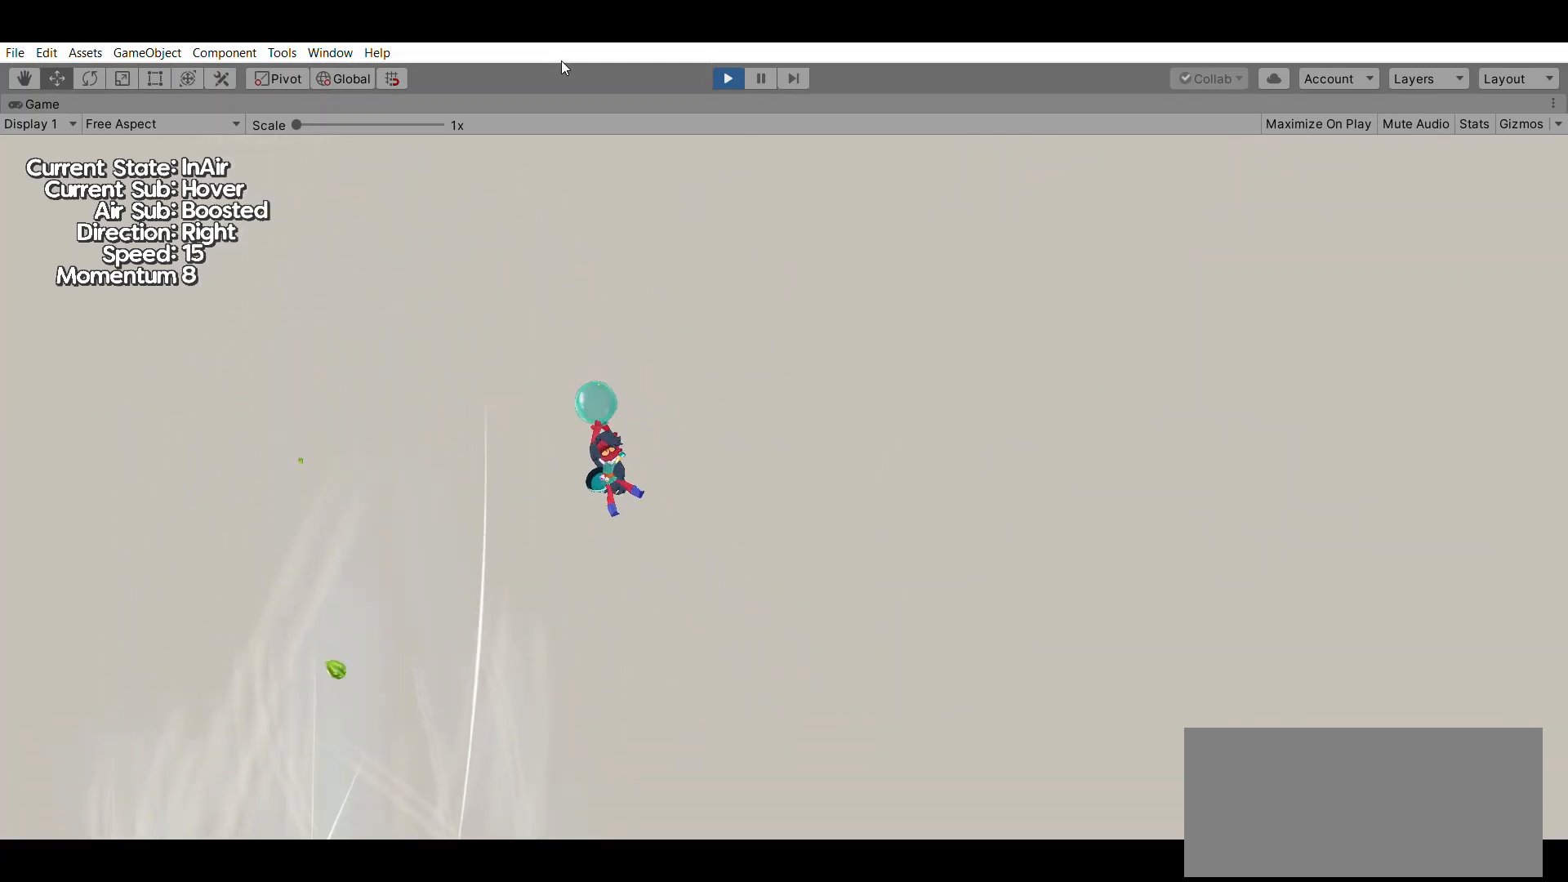
{"buttons": [], "left_stick": "left", "events": [[200, "left_stick", "left"]]}
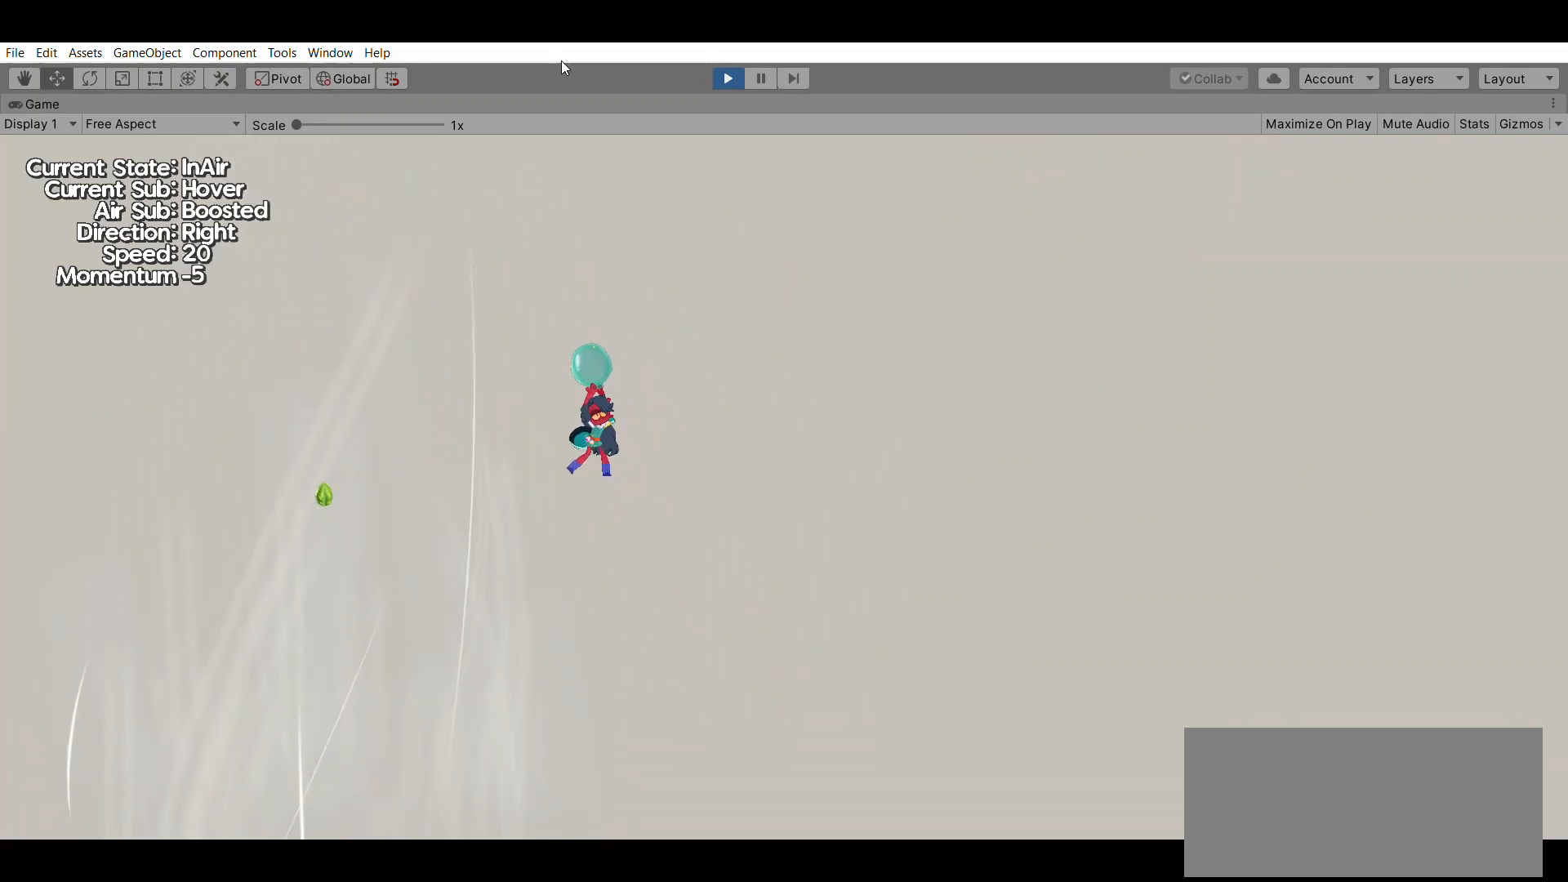
{"buttons": [], "left_stick": "left", "events": []}
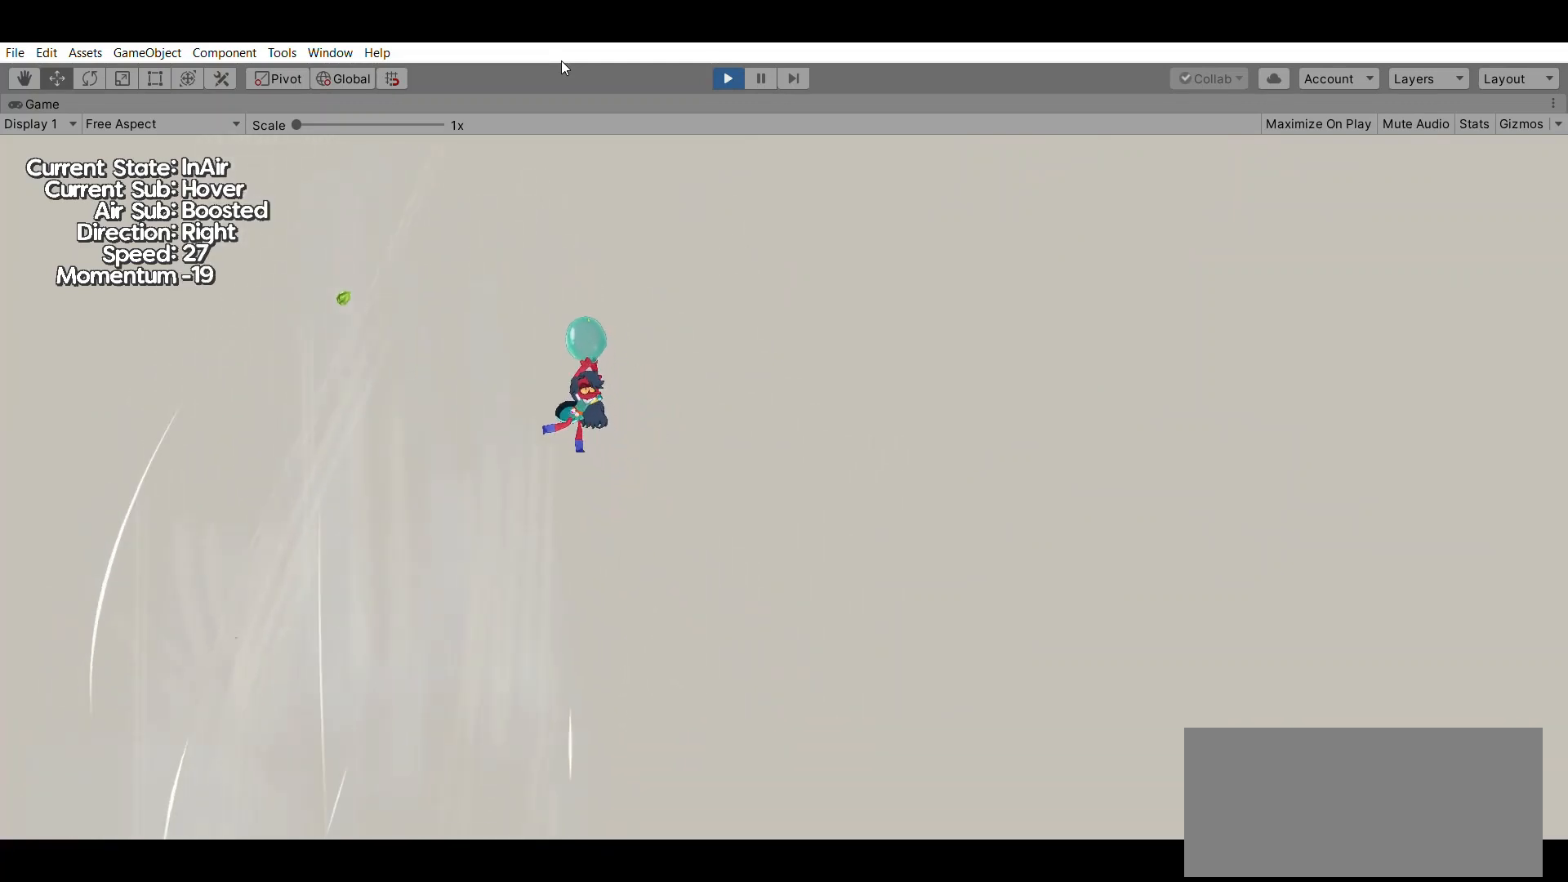
{"buttons": [], "left_stick": "center", "events": [[467, "left_stick", "center"]]}
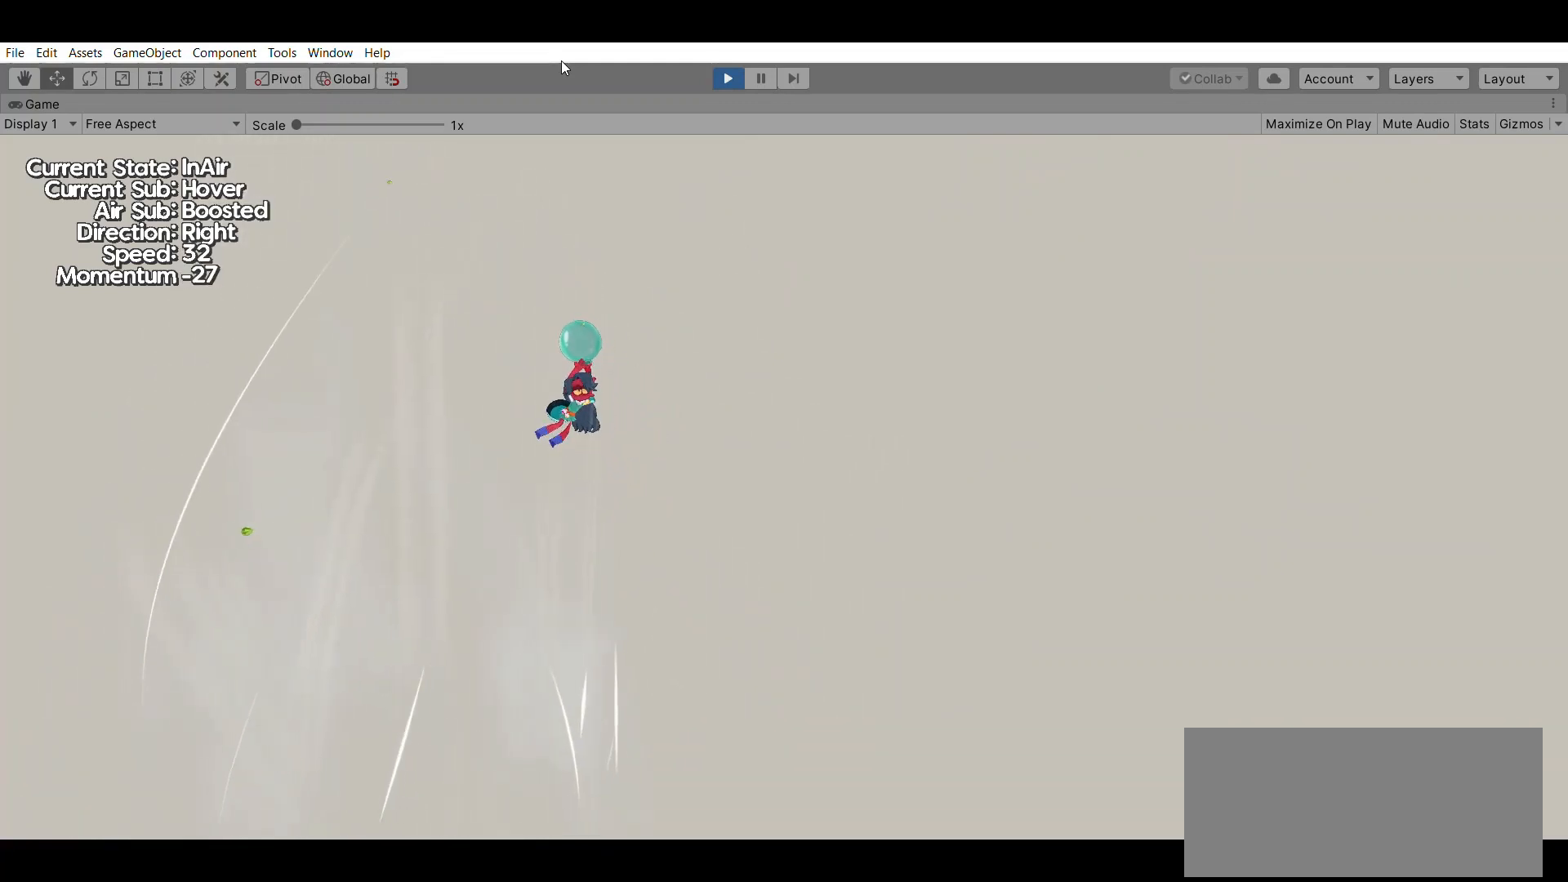
{"buttons": [], "left_stick": "center", "events": []}
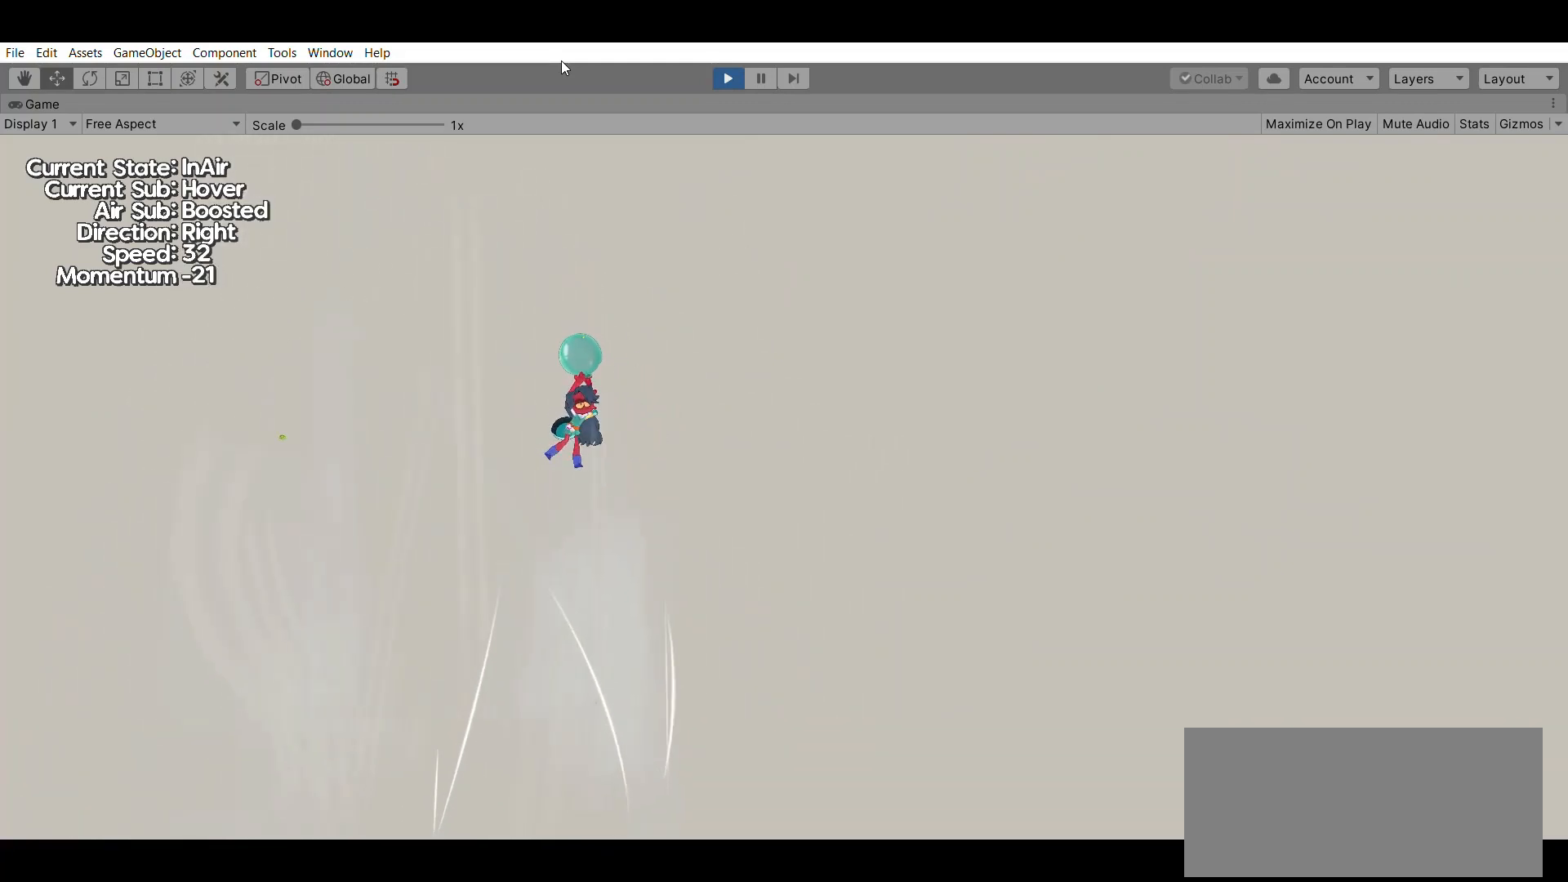
{"buttons": [], "left_stick": "center", "events": []}
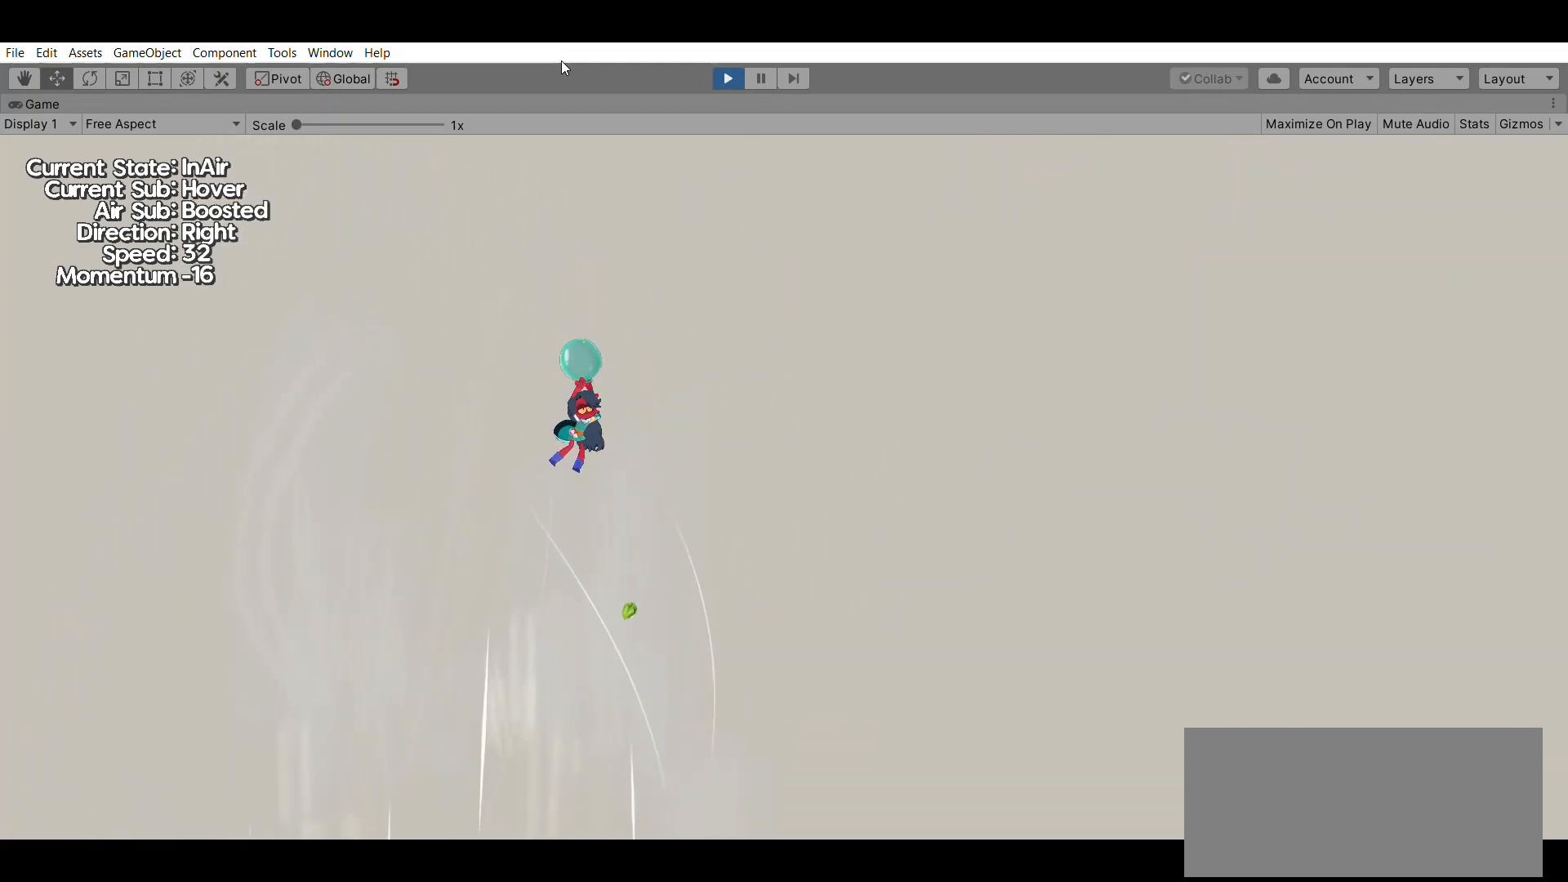
{"buttons": [], "left_stick": "center", "events": []}
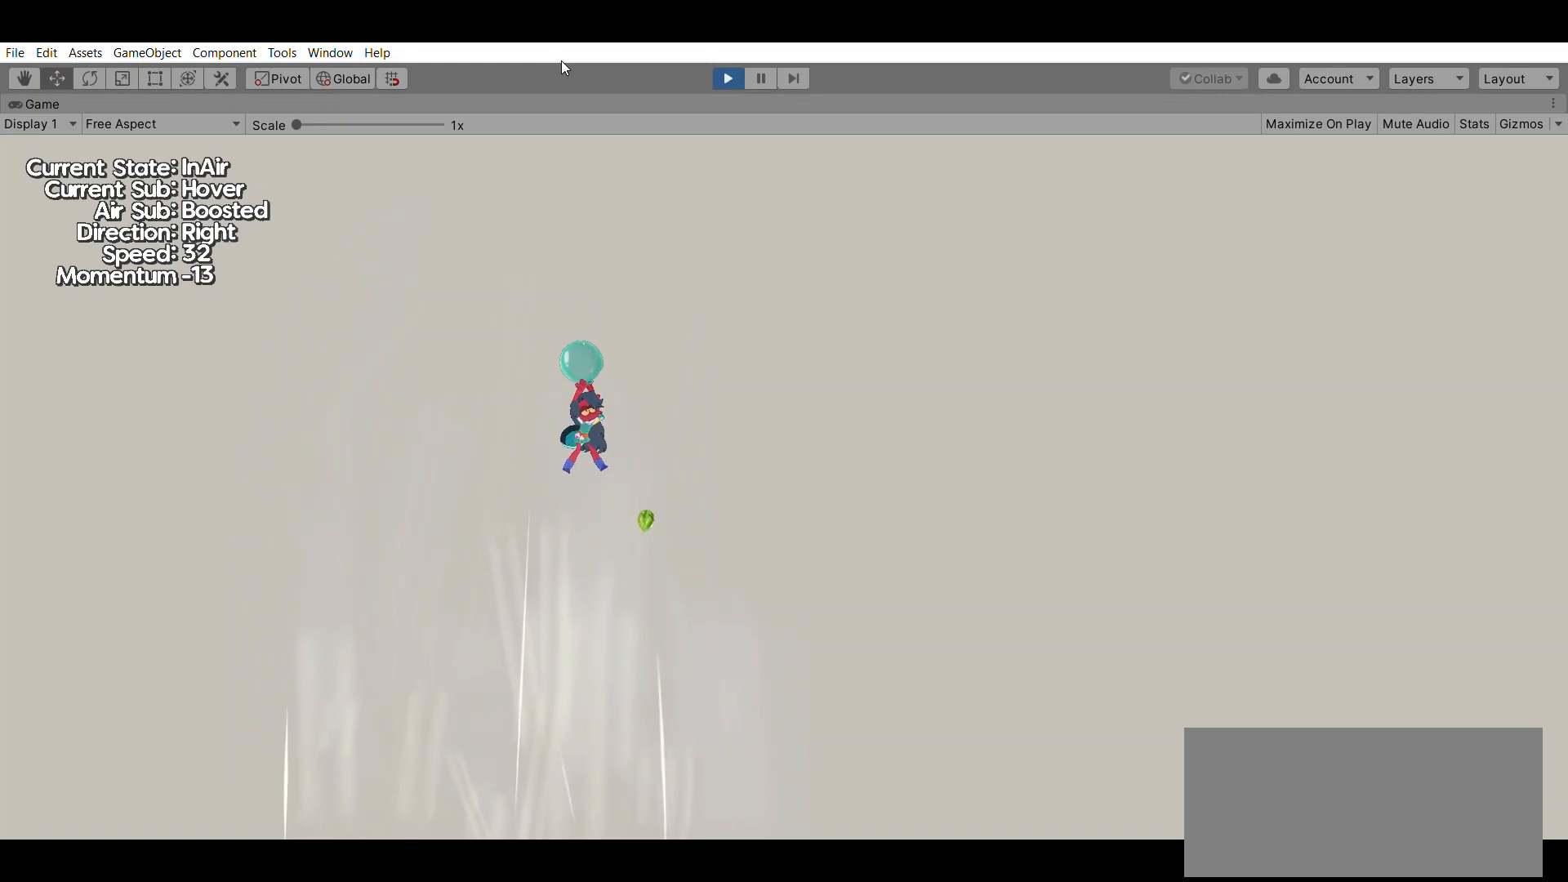
{"buttons": [], "left_stick": "center", "events": [[333, "left_stick", "down"], [433, "left_stick", "center"]]}
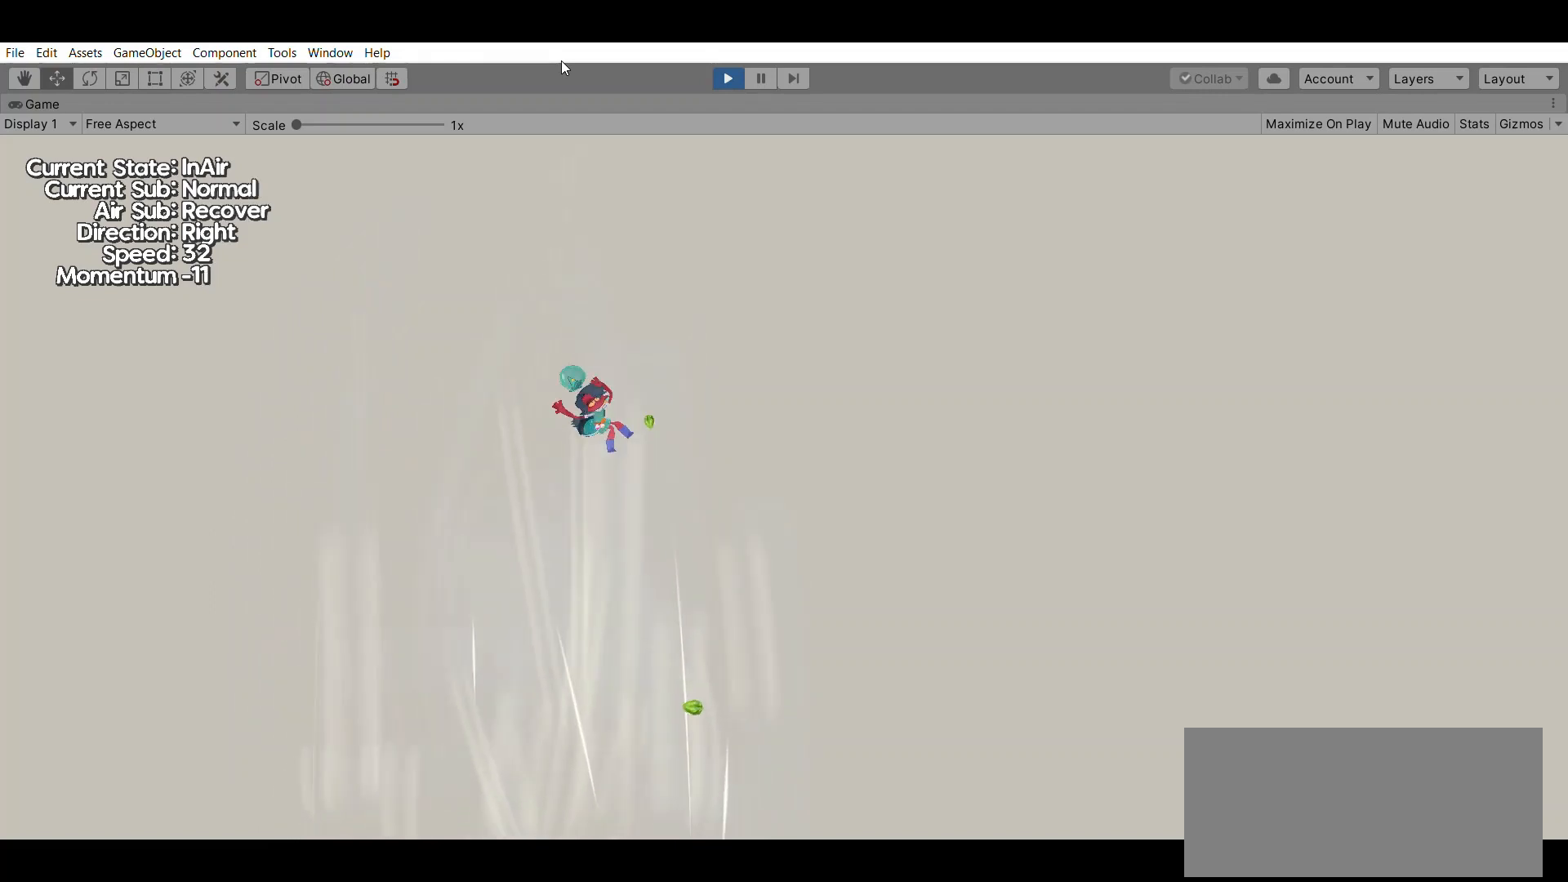
{"buttons": [], "left_stick": "center", "events": []}
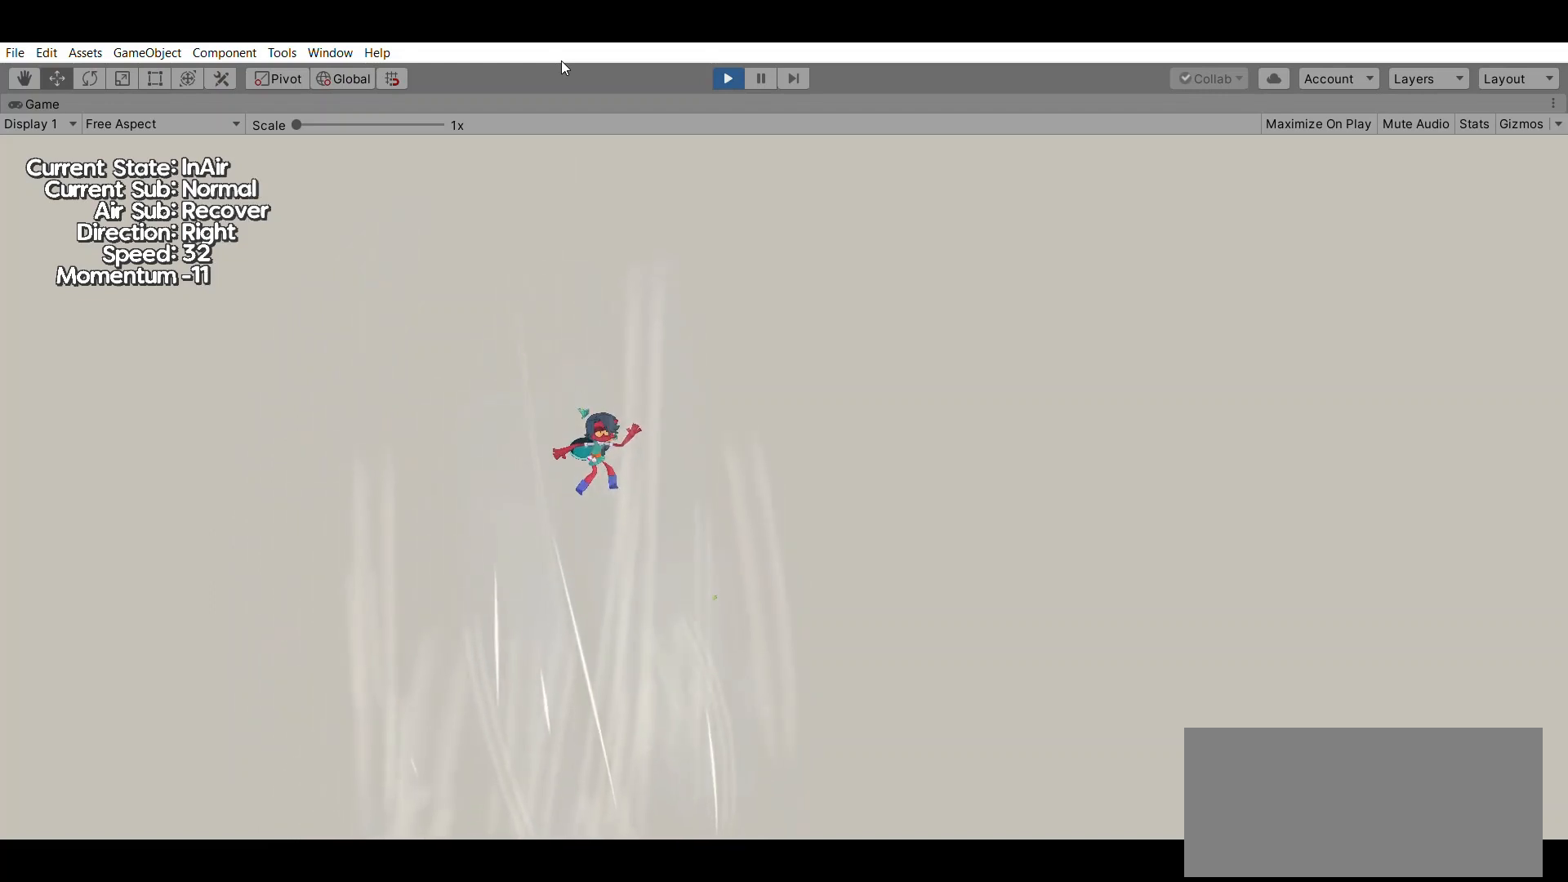
{"buttons": [], "left_stick": "center", "events": []}
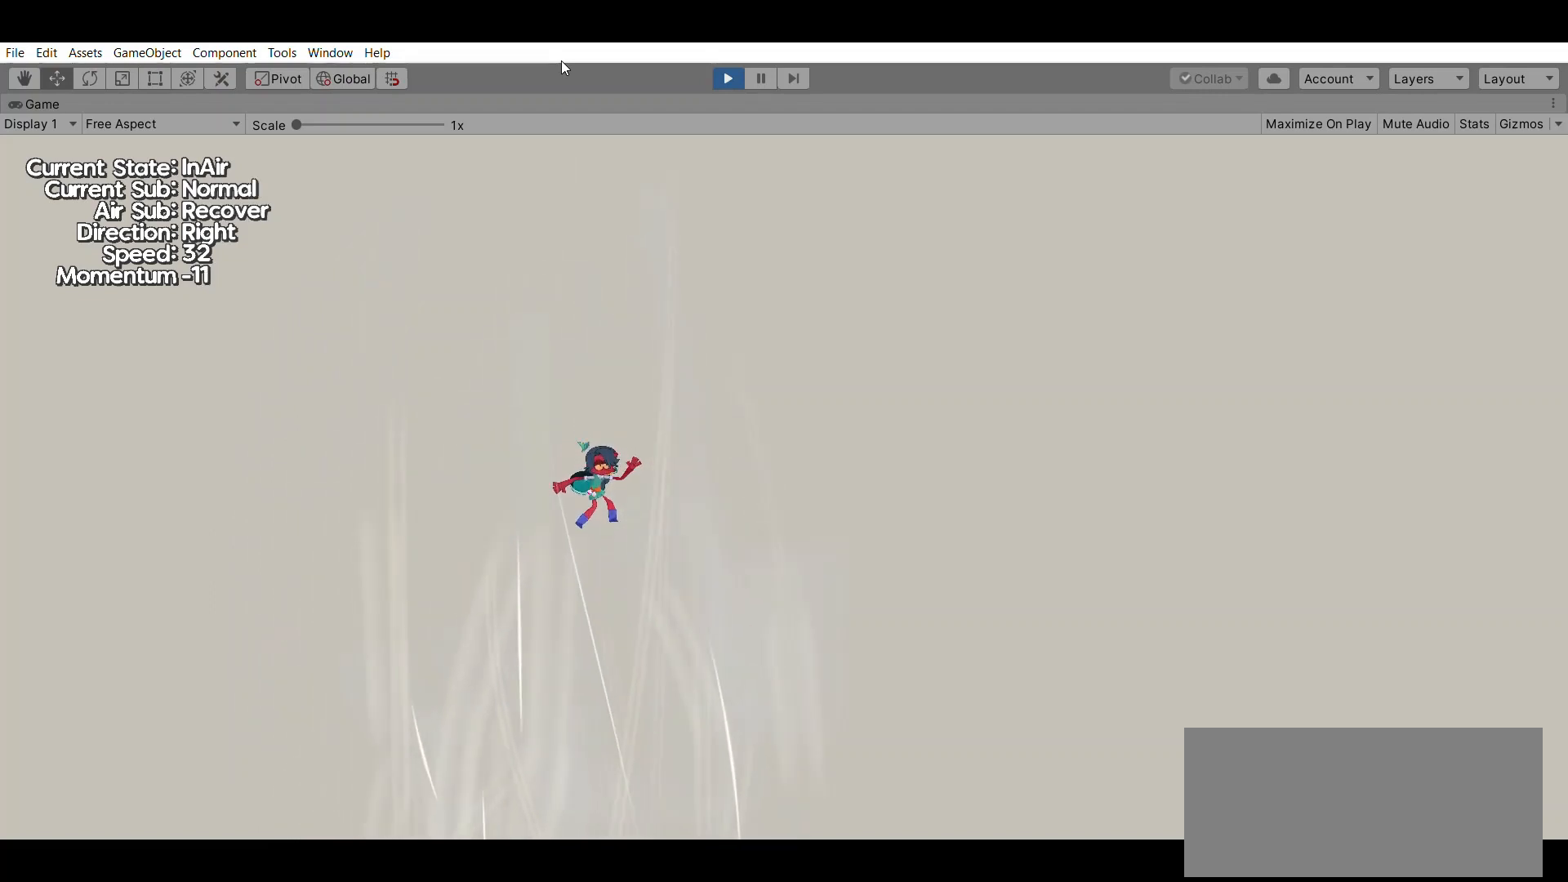
{"buttons": [], "left_stick": "down", "events": [[100, "left_stick", "down"]]}
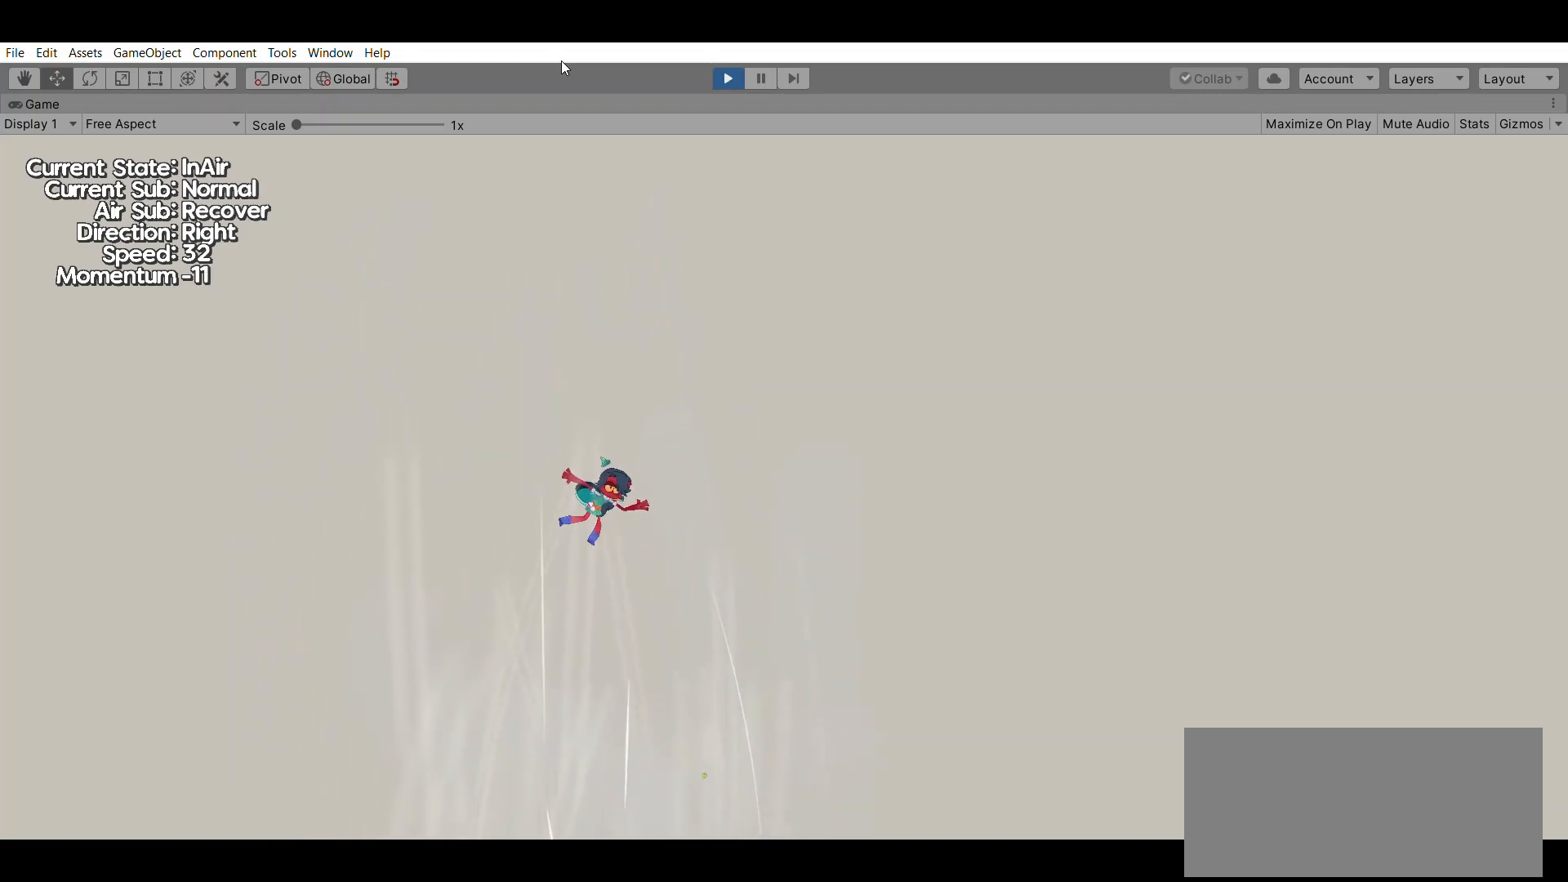
{"buttons": [], "left_stick": "down-right", "events": [[167, "left_stick", "down-right"]]}